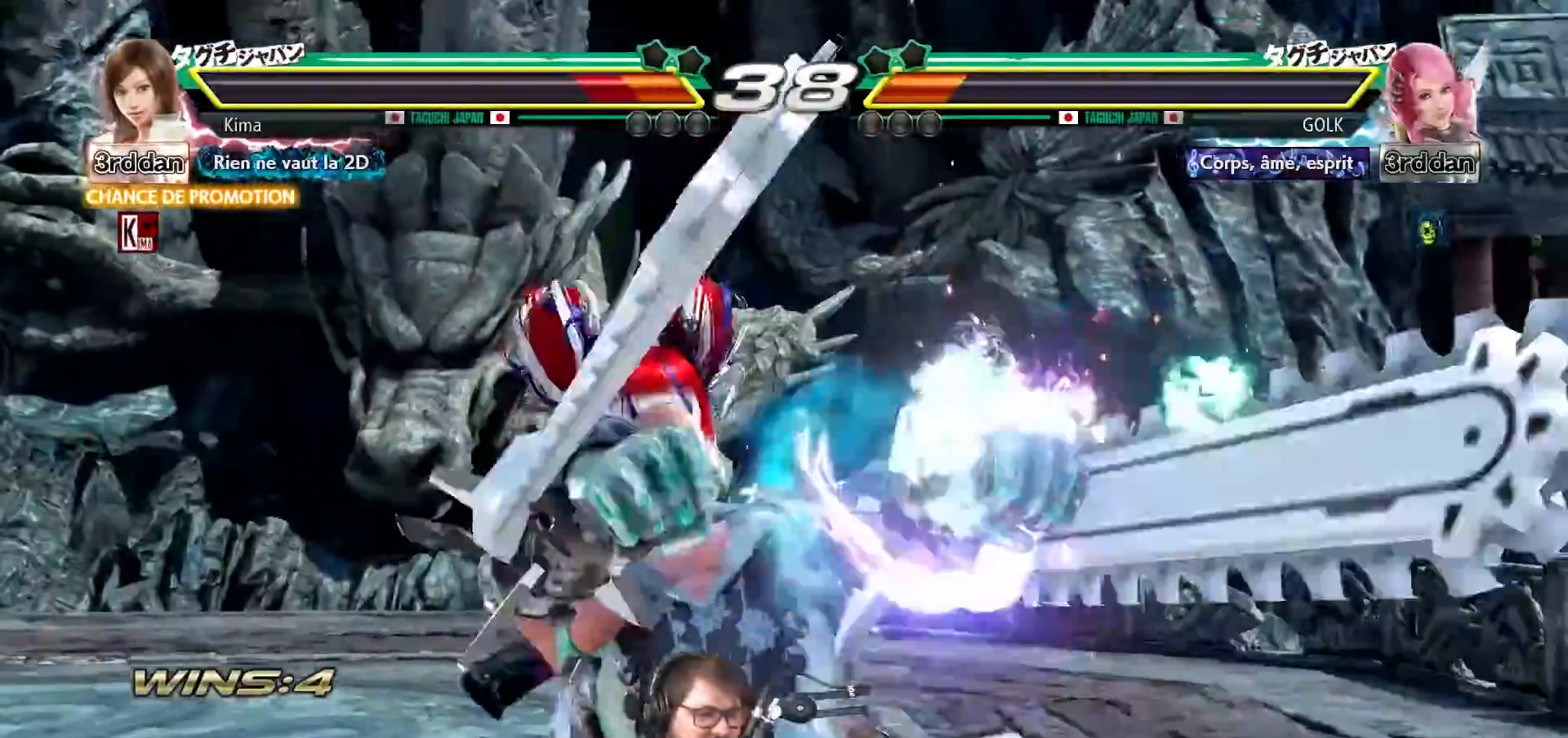
Gameplay with a controller (arcade stick); each line is a JSON object with the inputs held at the frame after it (dt_ms = milliseconds from this image to that frame). "events" lists button and stick changes between this image and that frame as [ms after this image, input, new state], when the widget could be followed in between. Not read: L3 R3.
{"dt_ms": 500, "buttons": ["CROSS", "SQUARE"], "left_stick": "center", "events": [[317, "TRIANGLE", "down"], [417, "TRIANGLE", "up"], [450, "CROSS", "down"], [450, "SQUARE", "down"]]}
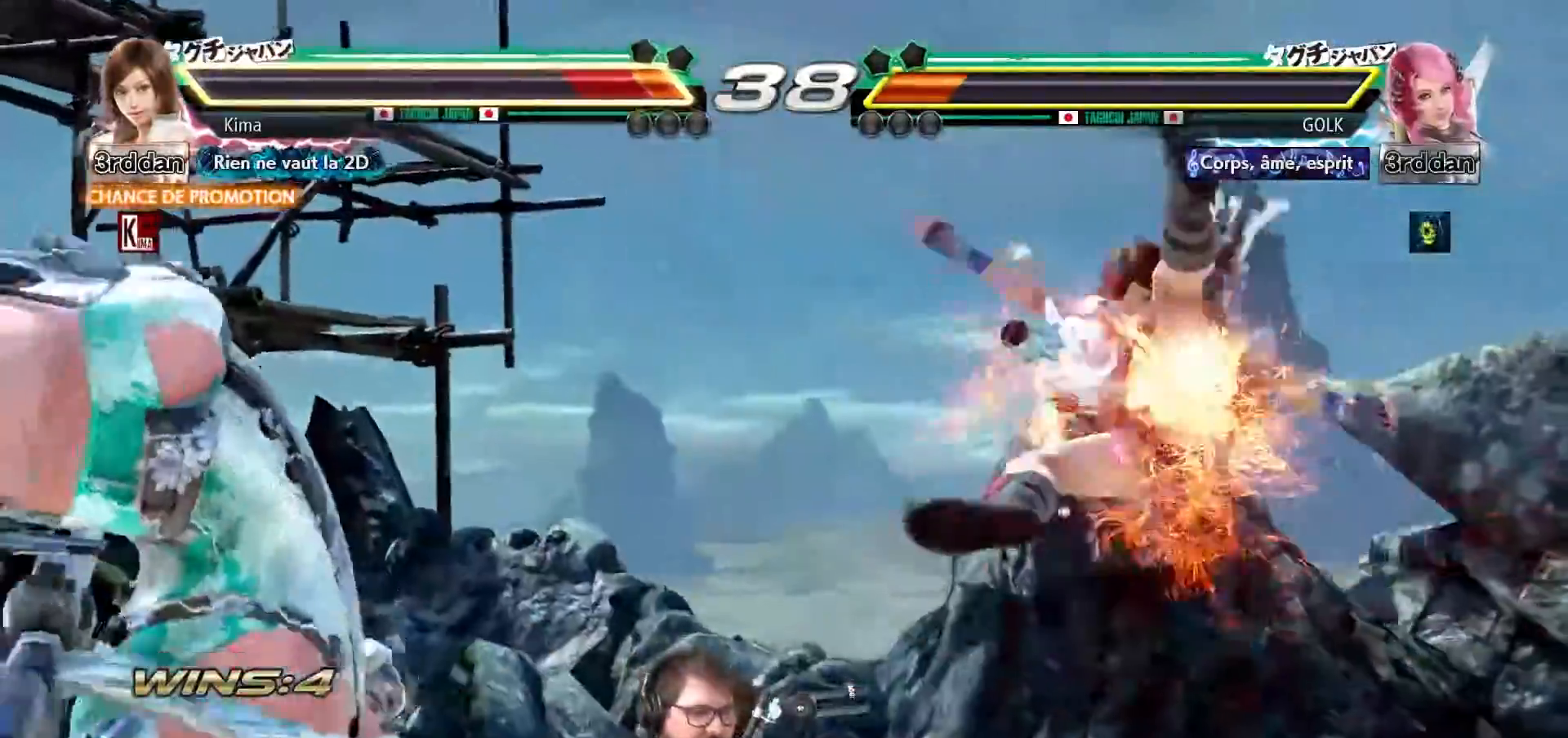
{"dt_ms": 500, "buttons": [], "left_stick": "center", "events": [[17, "CROSS", "up"], [17, "SQUARE", "up"], [17, "TRIANGLE", "down"], [100, "TRIANGLE", "up"], [150, "CROSS", "down"], [150, "SQUARE", "down"], [200, "CROSS", "up"], [217, "SQUARE", "up"], [217, "TRIANGLE", "down"], [300, "TRIANGLE", "up"], [333, "CROSS", "down"], [350, "SQUARE", "down"], [383, "CROSS", "up"], [417, "SQUARE", "up"], [433, "TRIANGLE", "down"], [500, "TRIANGLE", "up"]]}
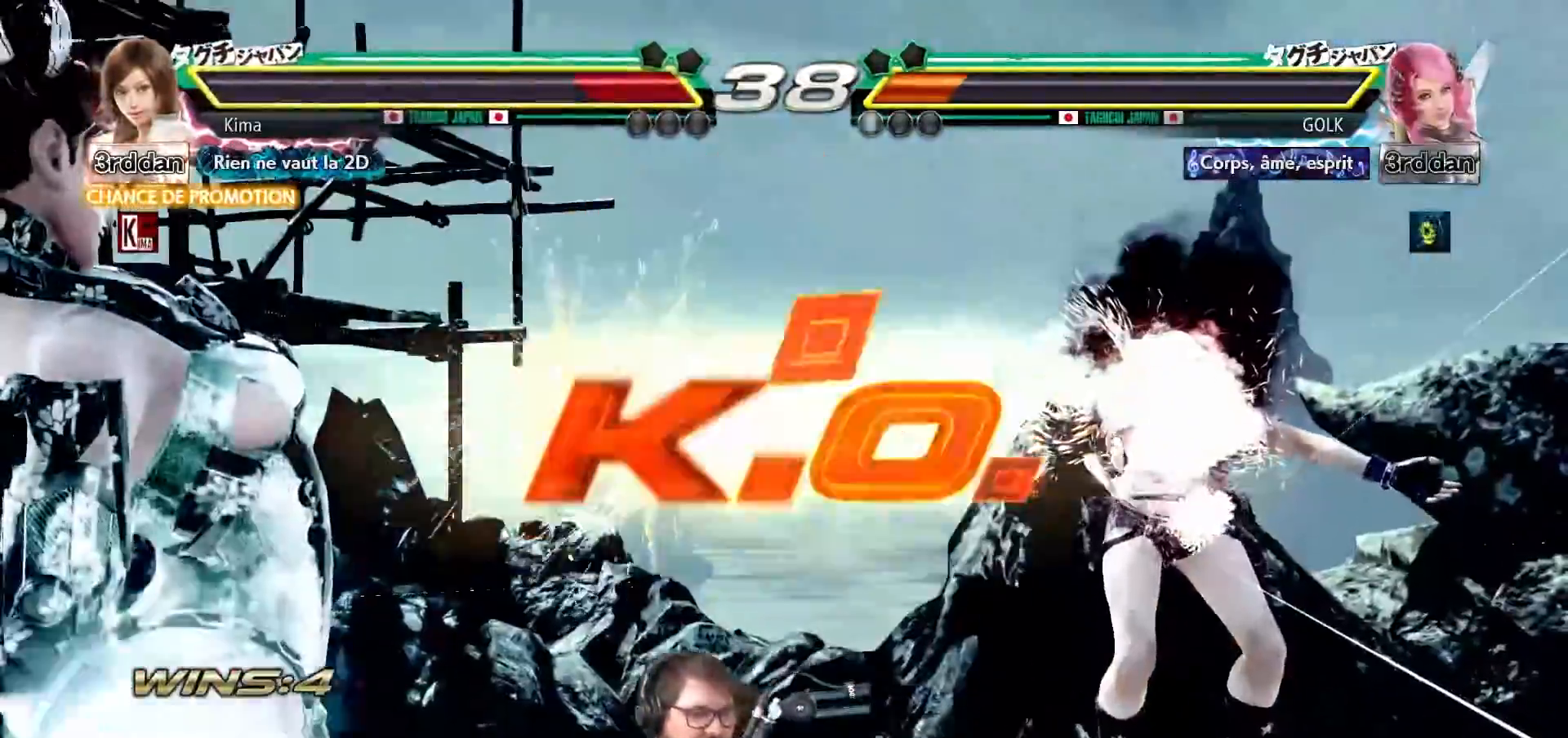
{"dt_ms": 500, "buttons": ["TRIANGLE"], "left_stick": "center", "events": [[33, "CROSS", "down"], [50, "SQUARE", "down"], [83, "CROSS", "up"], [100, "SQUARE", "up"], [117, "TRIANGLE", "down"], [200, "TRIANGLE", "up"], [233, "CROSS", "down"], [250, "CROSS", "up"], [317, "TRIANGLE", "down"], [383, "TRIANGLE", "up"], [417, "CROSS", "down"], [433, "SQUARE", "down"], [467, "CROSS", "up"], [500, "SQUARE", "up"], [500, "TRIANGLE", "down"]]}
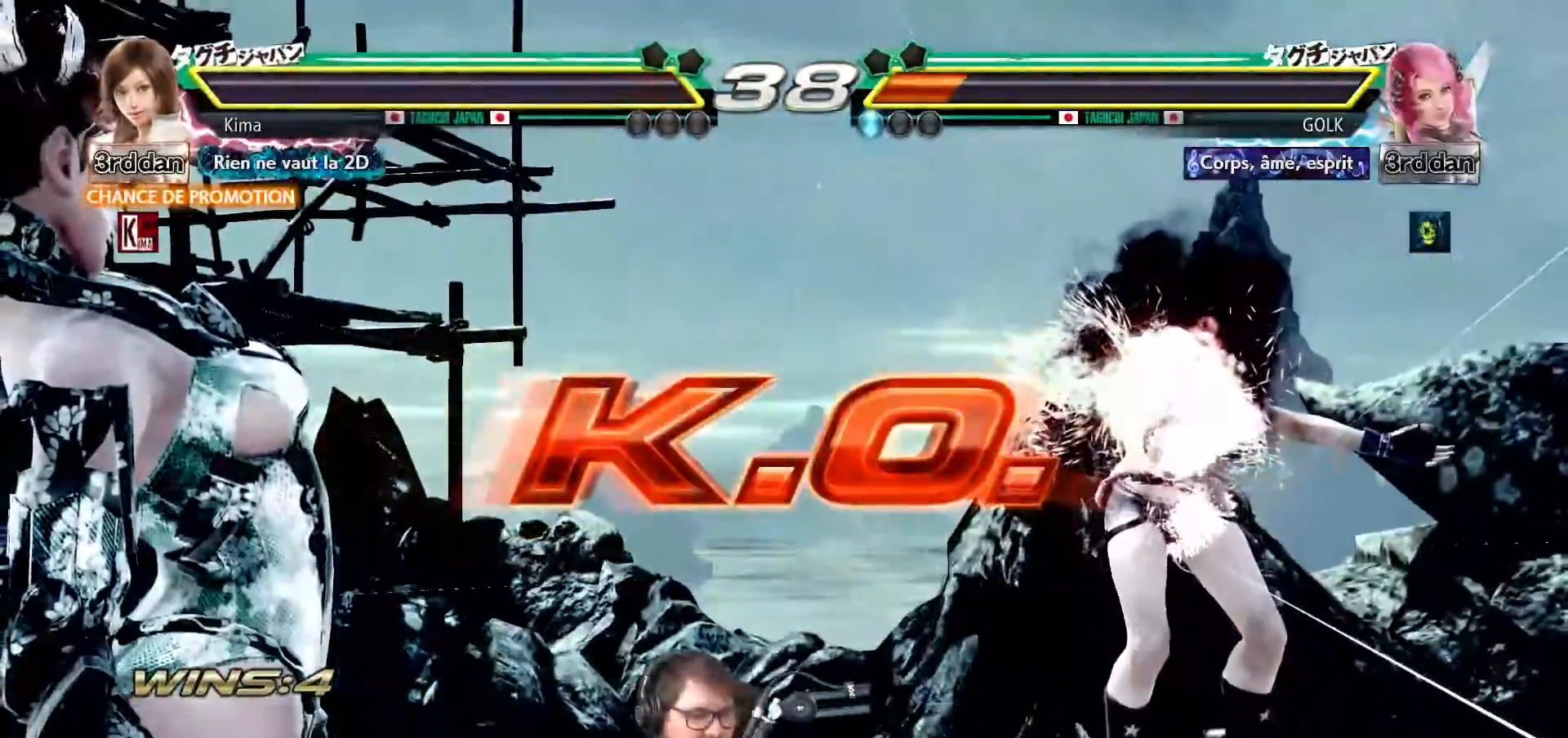
{"dt_ms": 500, "buttons": ["TRIANGLE"], "left_stick": "center", "events": [[83, "TRIANGLE", "up"], [100, "CROSS", "down"], [133, "SQUARE", "down"], [167, "CROSS", "up"], [167, "SQUARE", "up"], [200, "TRIANGLE", "down"], [267, "TRIANGLE", "up"], [300, "CROSS", "down"], [333, "SQUARE", "down"], [367, "CROSS", "up"], [383, "SQUARE", "up"], [383, "TRIANGLE", "down"]]}
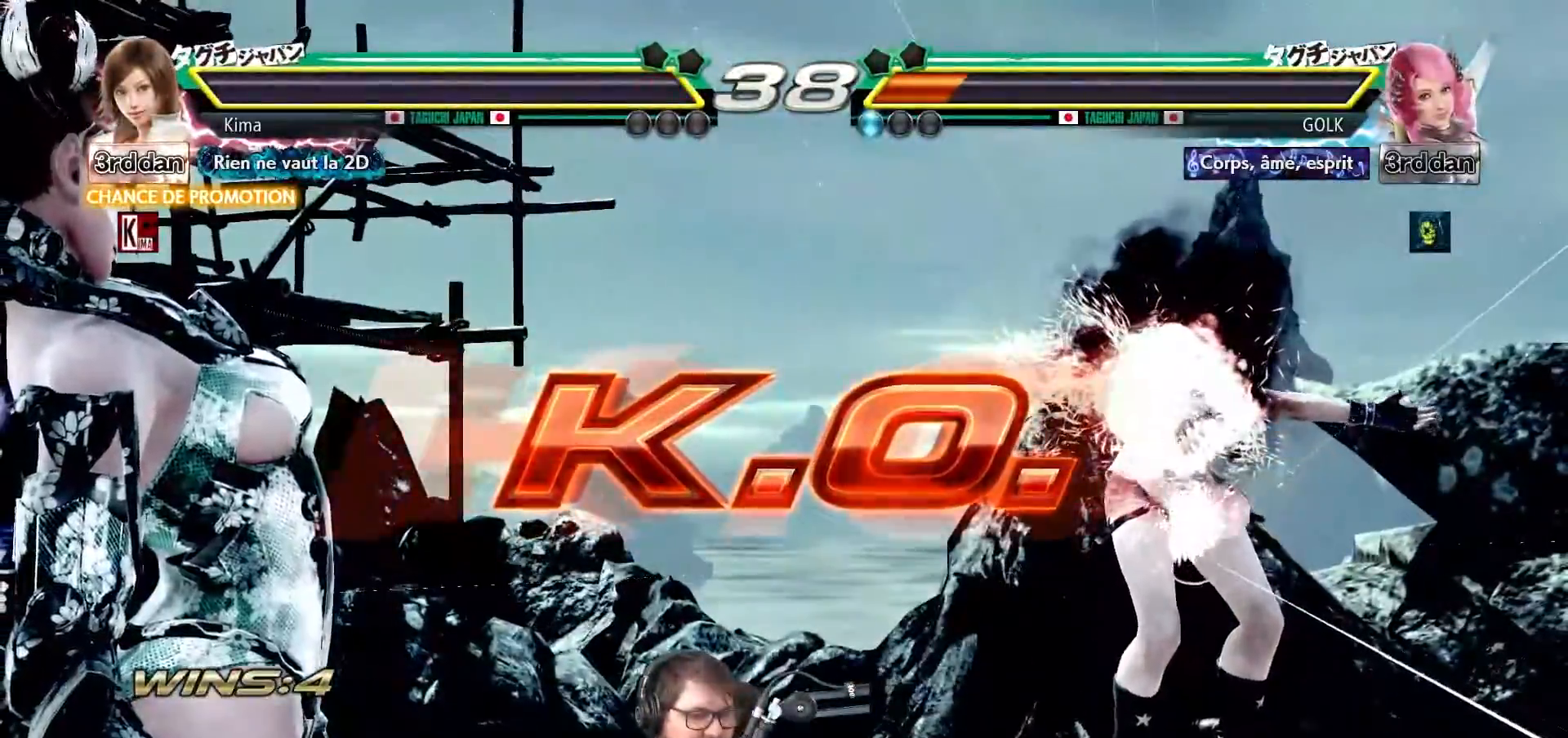
{"dt_ms": 500, "buttons": [], "left_stick": "center", "events": [[67, "TRIANGLE", "up"]]}
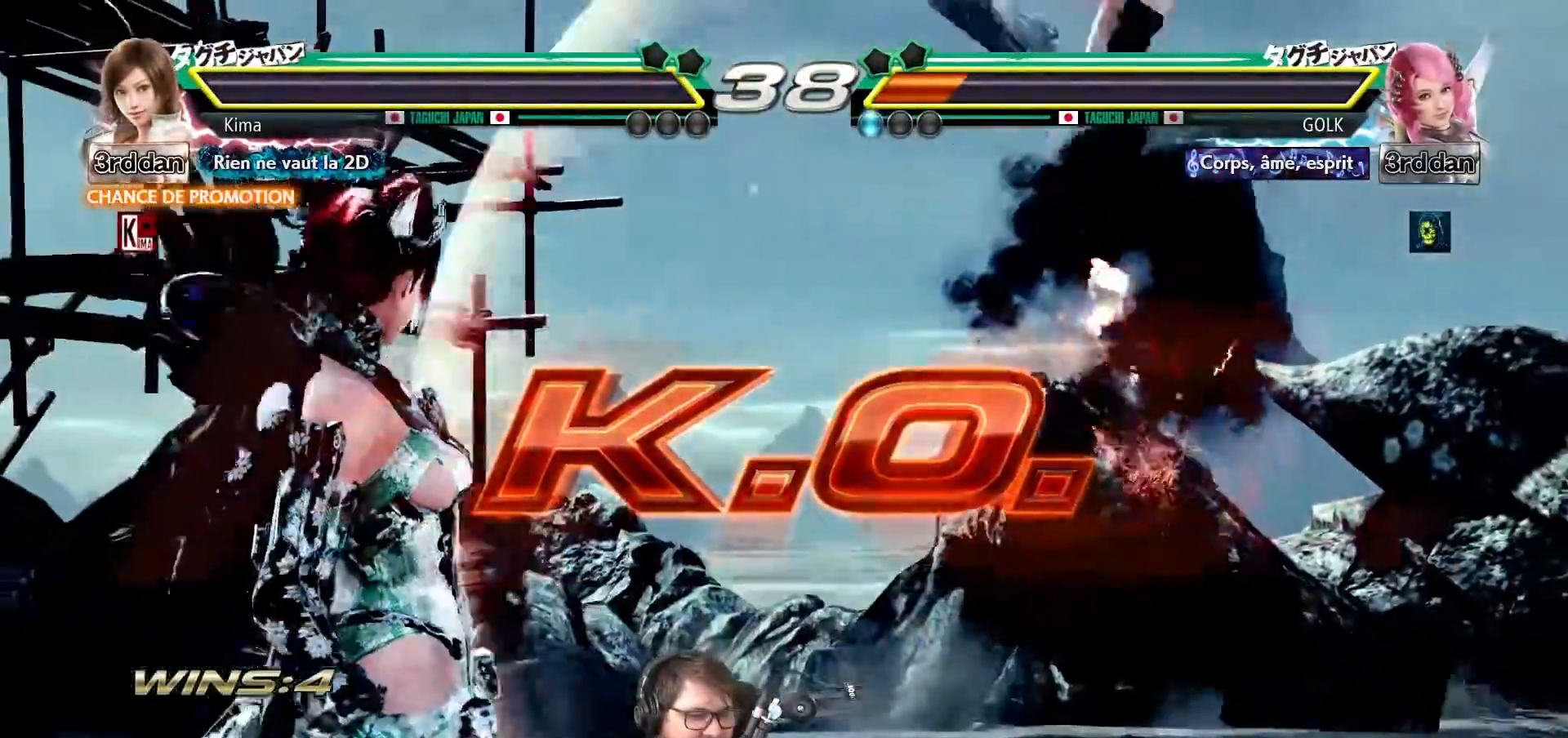
{"dt_ms": 500, "buttons": ["TRIANGLE"], "left_stick": "center", "events": [[367, "CROSS", "down"], [400, "SQUARE", "down"], [450, "CROSS", "up"], [450, "SQUARE", "up"], [483, "TRIANGLE", "down"]]}
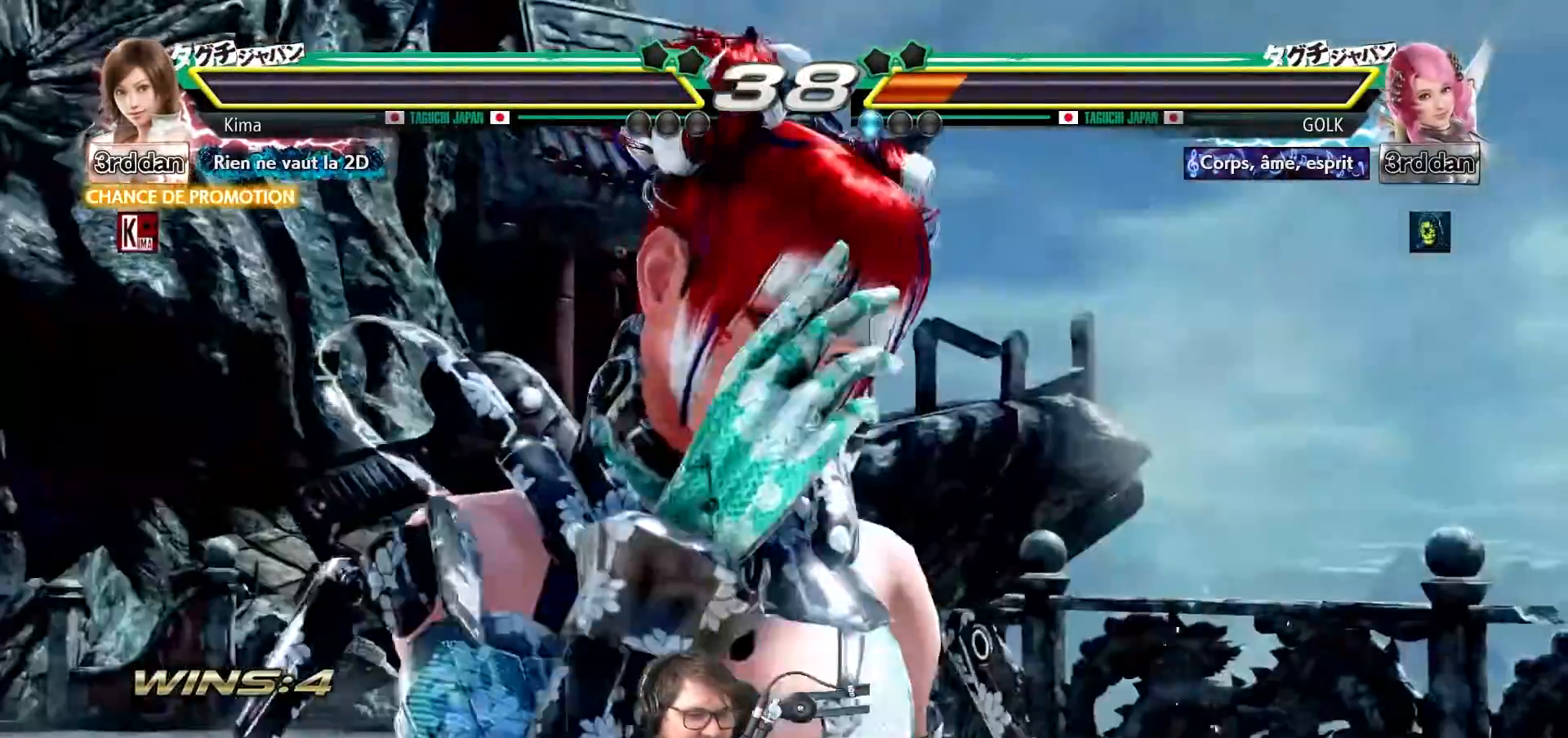
{"dt_ms": 500, "buttons": ["CROSS"], "left_stick": "center", "events": [[33, "TRIANGLE", "up"], [83, "CROSS", "down"], [100, "SQUARE", "down"], [133, "CROSS", "up"], [150, "SQUARE", "up"], [200, "TRIANGLE", "down"], [250, "TRIANGLE", "up"], [267, "CROSS", "down"], [267, "SQUARE", "down"], [333, "CROSS", "up"], [350, "SQUARE", "up"], [367, "TRIANGLE", "down"], [450, "TRIANGLE", "up"], [483, "CROSS", "down"]]}
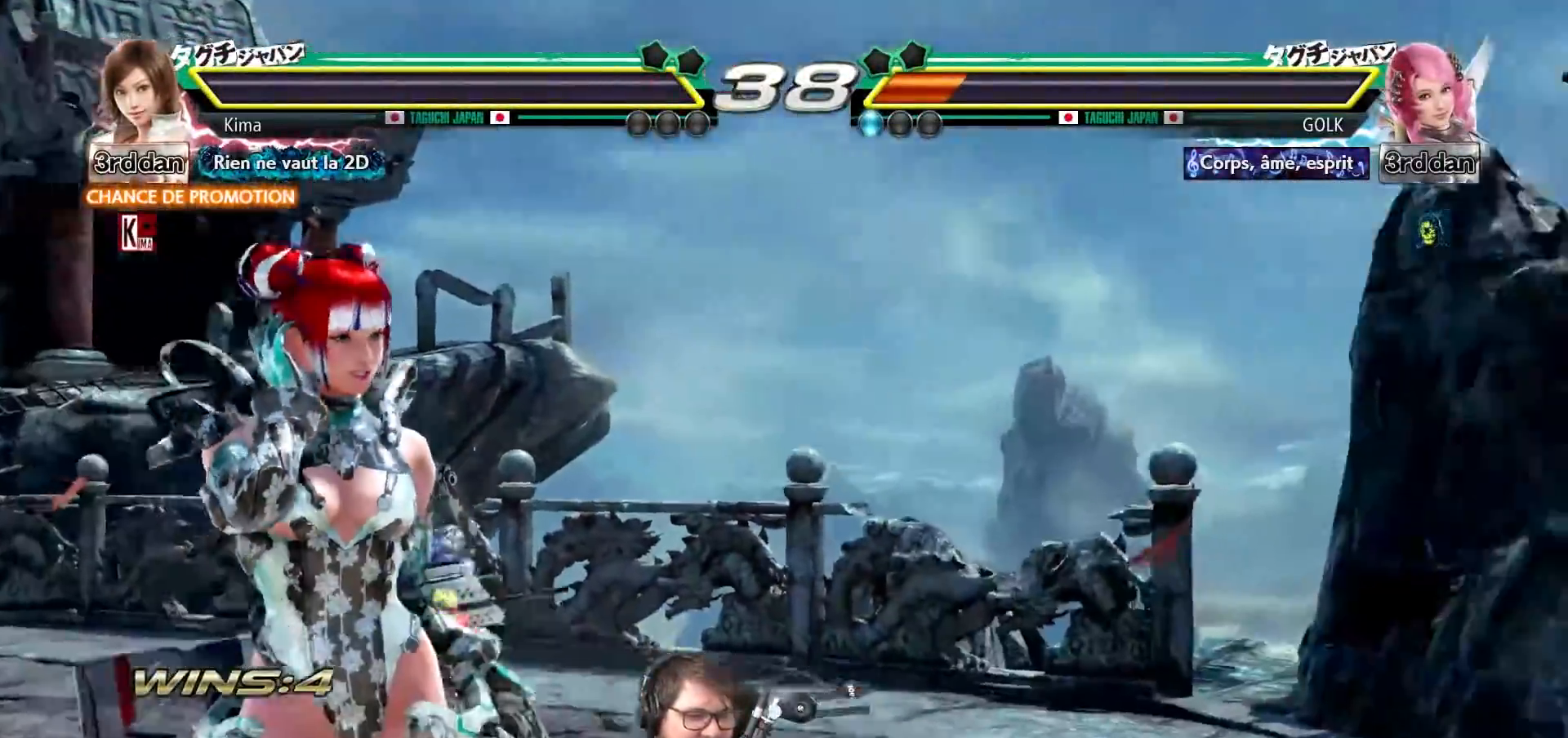
{"dt_ms": 500, "buttons": [], "left_stick": "center", "events": [[67, "CROSS", "up"], [83, "TRIANGLE", "down"], [133, "TRIANGLE", "up"], [200, "CROSS", "down"], [267, "CROSS", "up"], [283, "TRIANGLE", "down"], [367, "TRIANGLE", "up"], [417, "CROSS", "down"], [433, "SQUARE", "down"], [483, "CROSS", "up"], [500, "SQUARE", "up"]]}
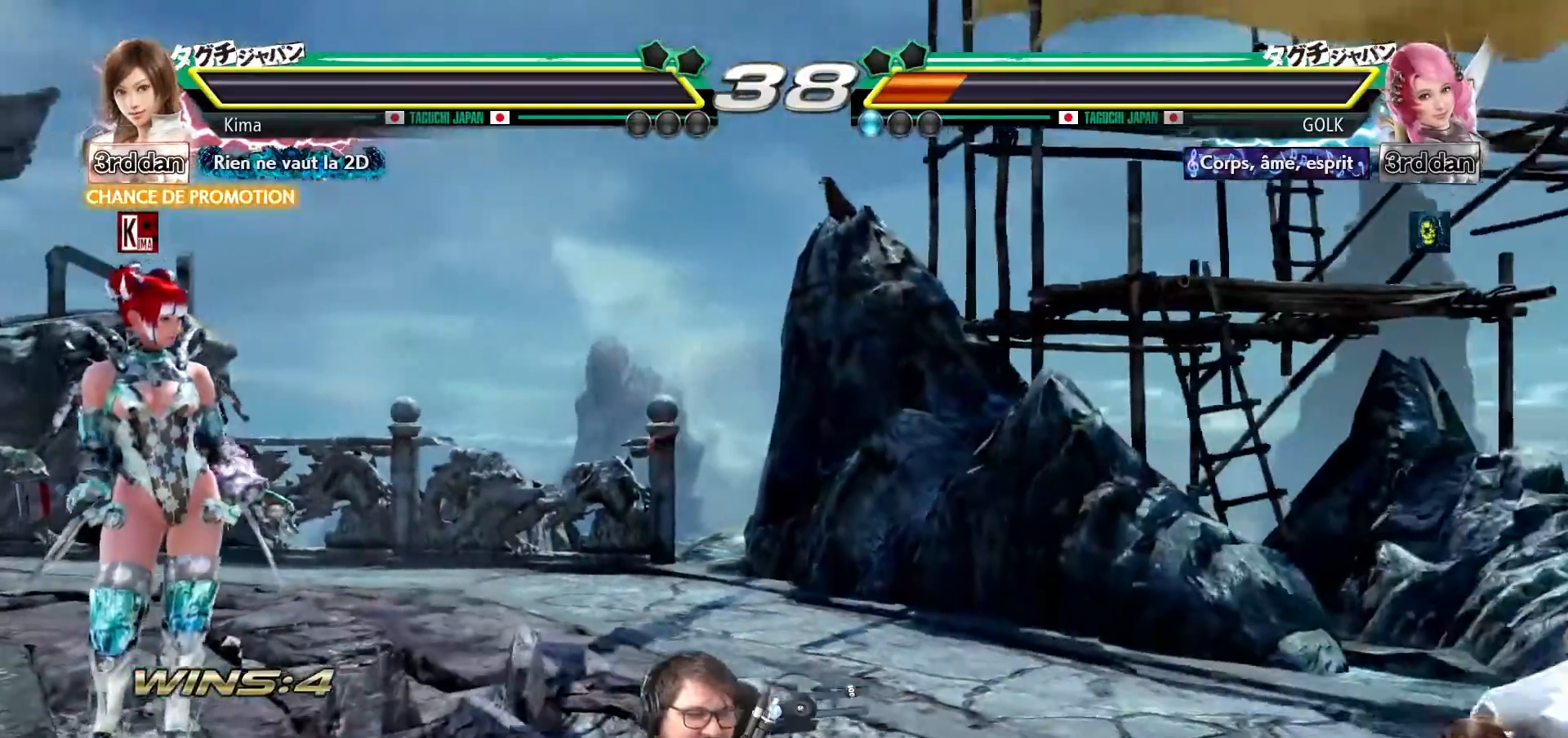
{"dt_ms": 500, "buttons": [], "left_stick": "center", "events": [[17, "TRIANGLE", "down"], [67, "TRIANGLE", "up"], [100, "CROSS", "down"], [133, "SQUARE", "down"], [183, "CROSS", "up"], [183, "SQUARE", "up"], [200, "TRIANGLE", "down"], [283, "TRIANGLE", "up"], [317, "CROSS", "down"], [333, "SQUARE", "down"], [383, "CROSS", "up"], [400, "SQUARE", "up"], [417, "TRIANGLE", "down"], [483, "TRIANGLE", "up"]]}
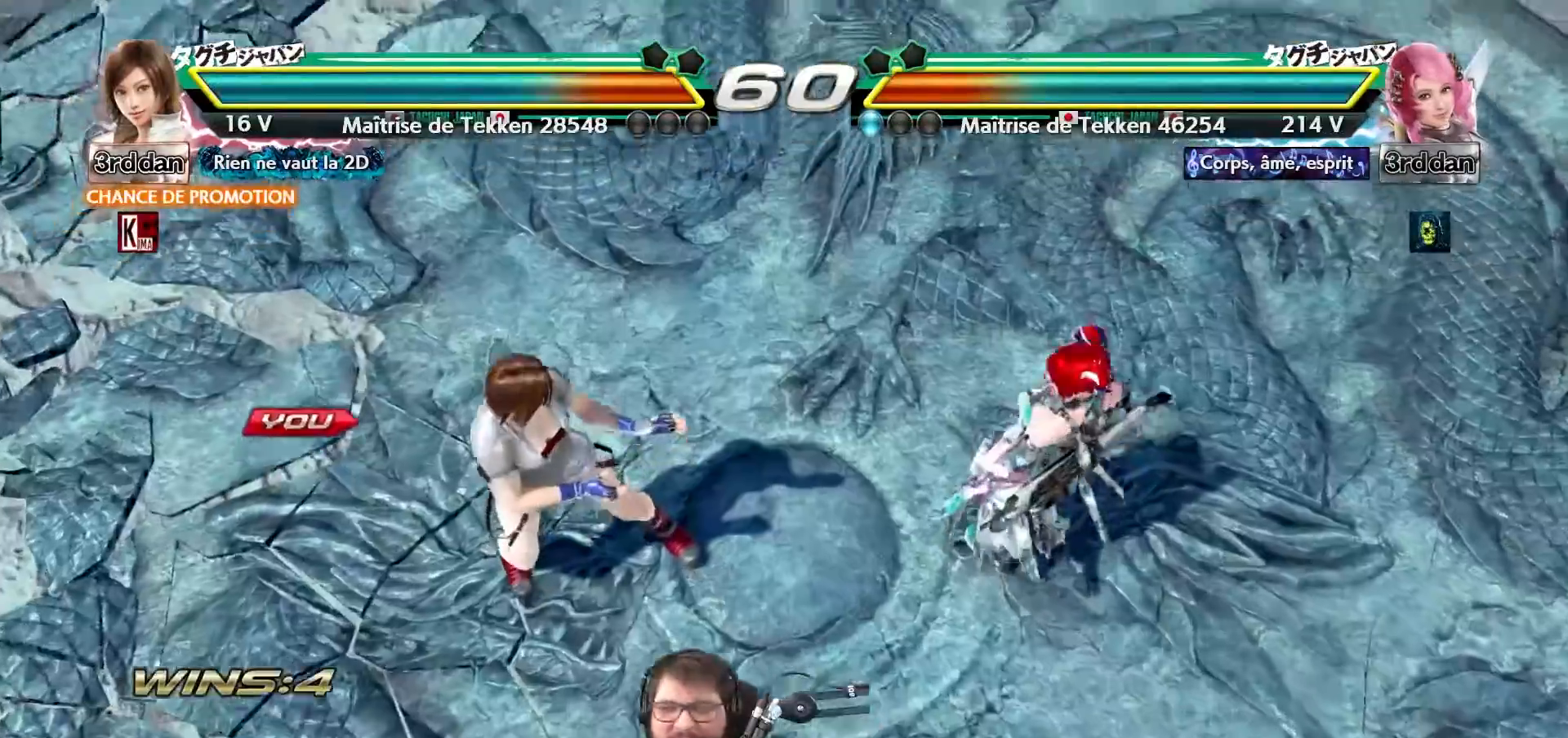
{"dt_ms": 500, "buttons": [], "left_stick": "center", "events": [[17, "CROSS", "down"], [33, "SQUARE", "down"], [83, "CROSS", "up"], [100, "SQUARE", "up"], [117, "TRIANGLE", "down"], [167, "TRIANGLE", "up"], [217, "CROSS", "down"], [233, "SQUARE", "down"], [267, "CROSS", "up"], [267, "SQUARE", "up"], [300, "TRIANGLE", "down"], [317, "TRIANGLE", "up"]]}
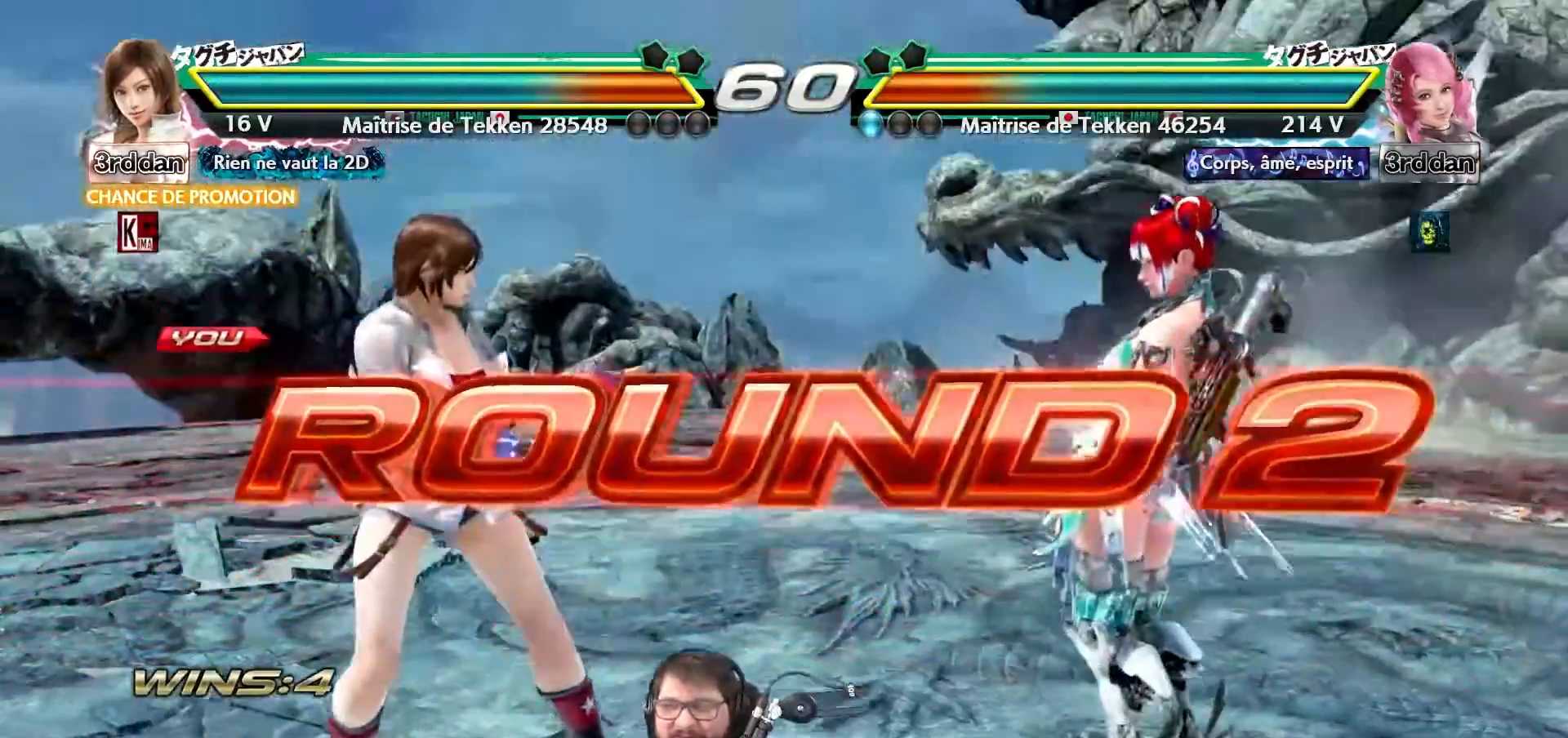
{"dt_ms": 500, "buttons": [], "left_stick": "center", "events": []}
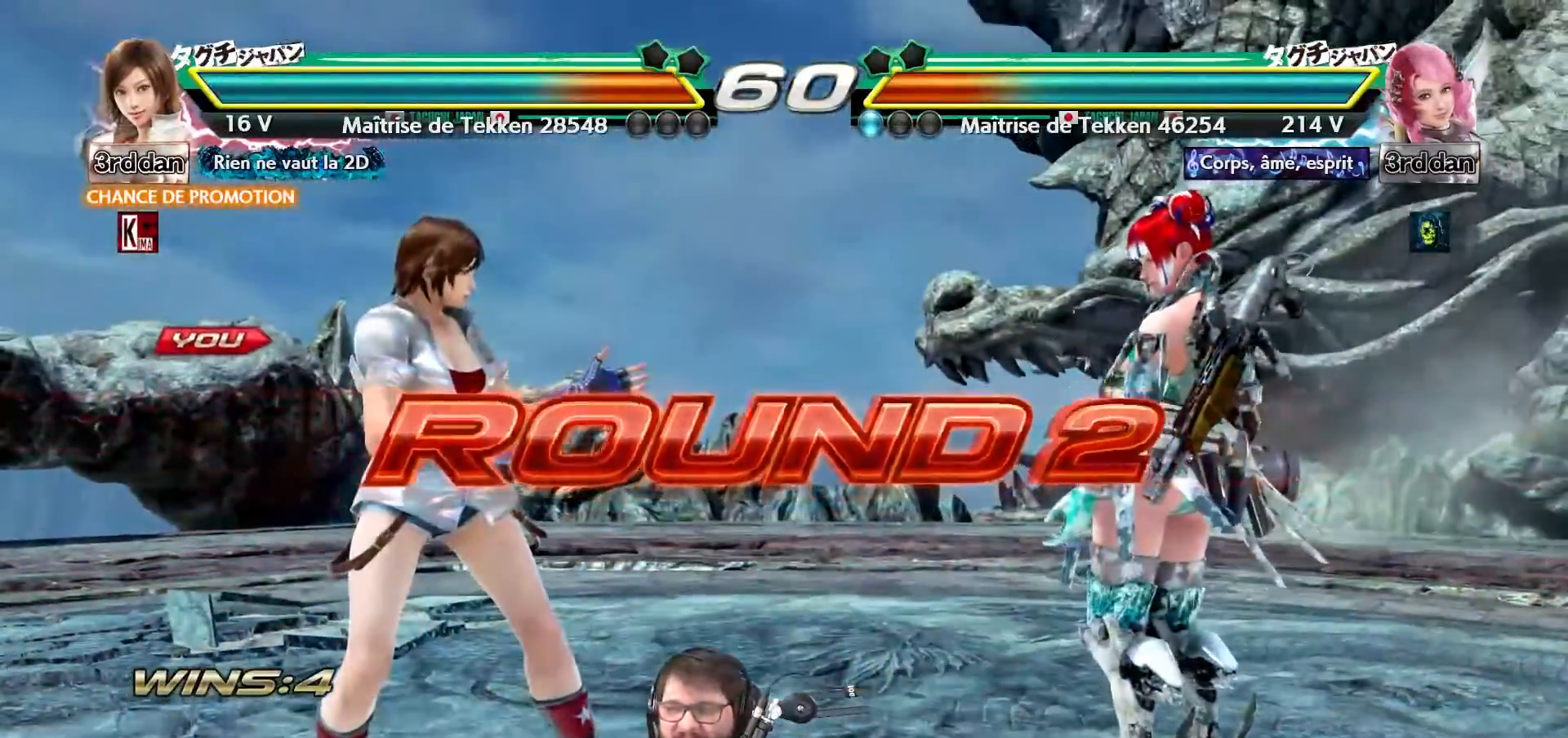
{"dt_ms": 500, "buttons": [], "left_stick": "center", "events": []}
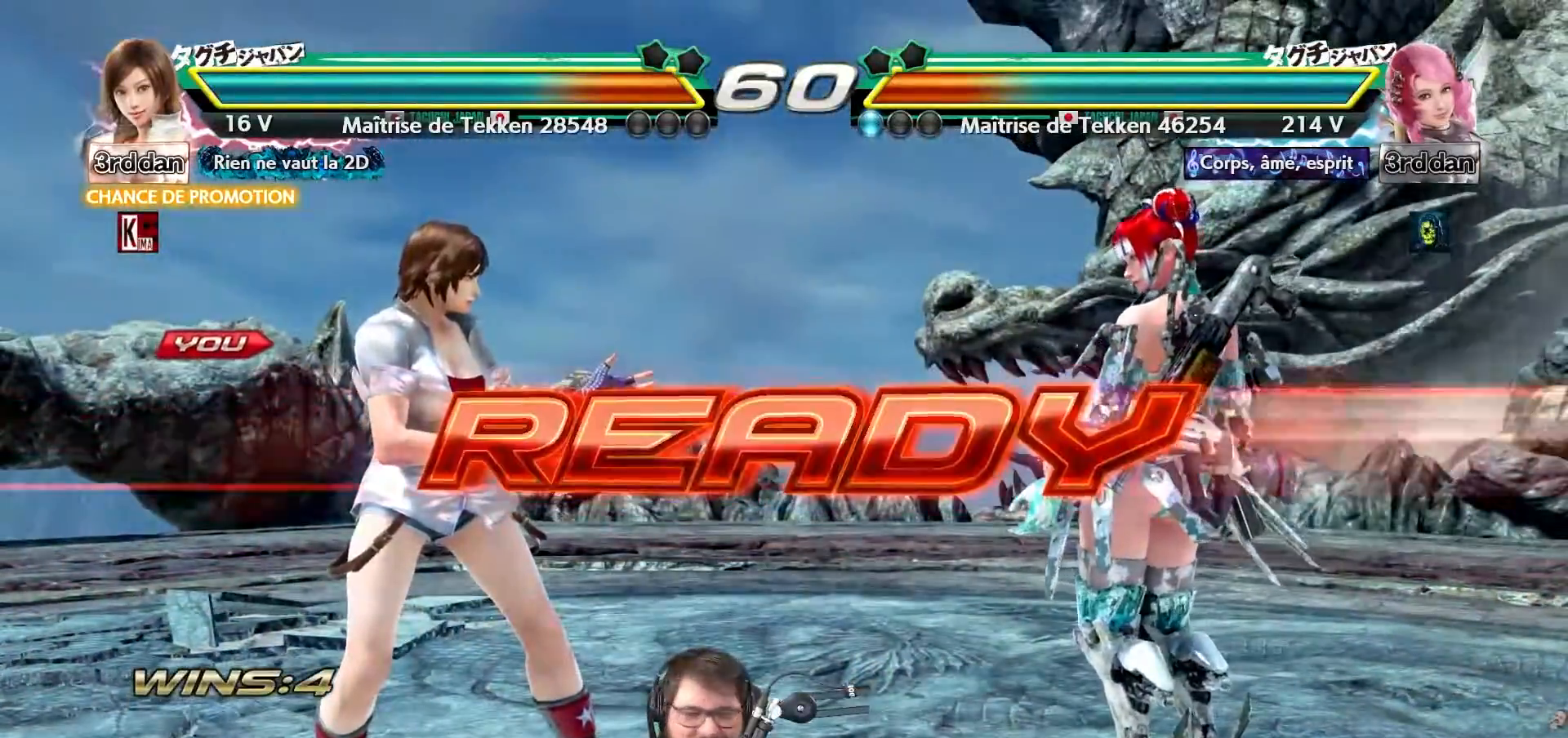
{"dt_ms": 500, "buttons": [], "left_stick": "center", "events": []}
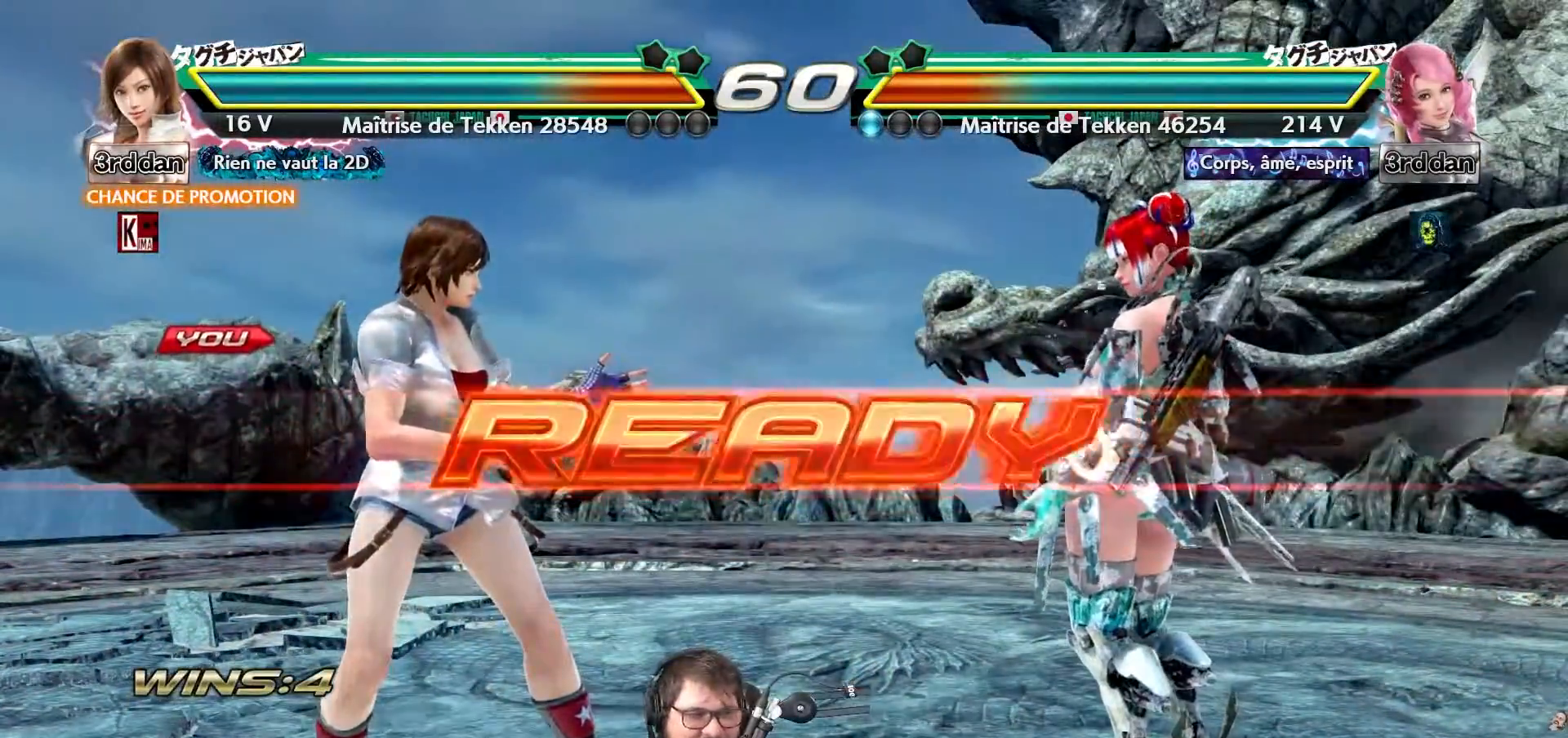
{"dt_ms": 500, "buttons": [], "left_stick": "center", "events": []}
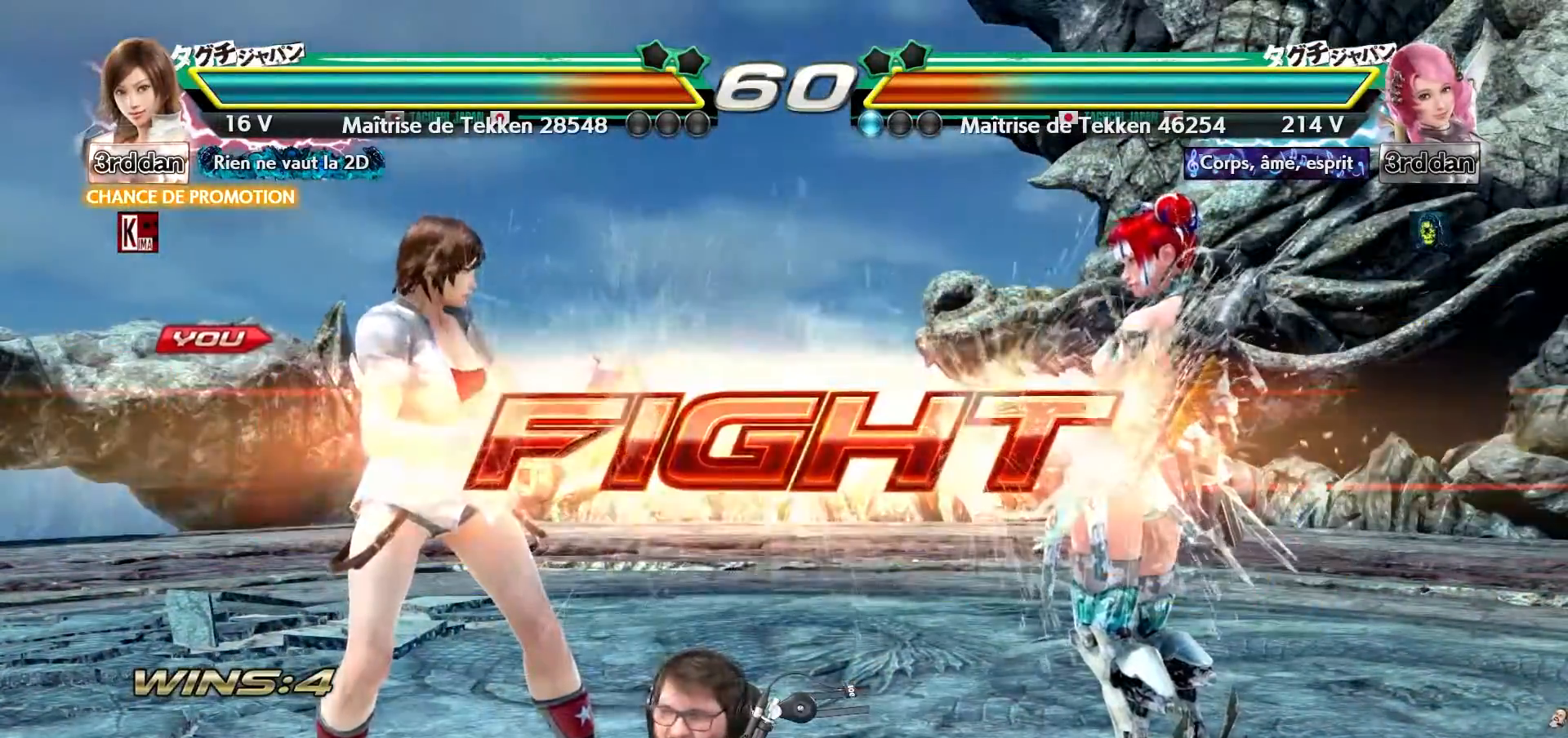
{"dt_ms": 500, "buttons": [], "left_stick": "left", "events": [[183, "left_stick", "left"], [250, "left_stick", "center"], [300, "left_stick", "left"]]}
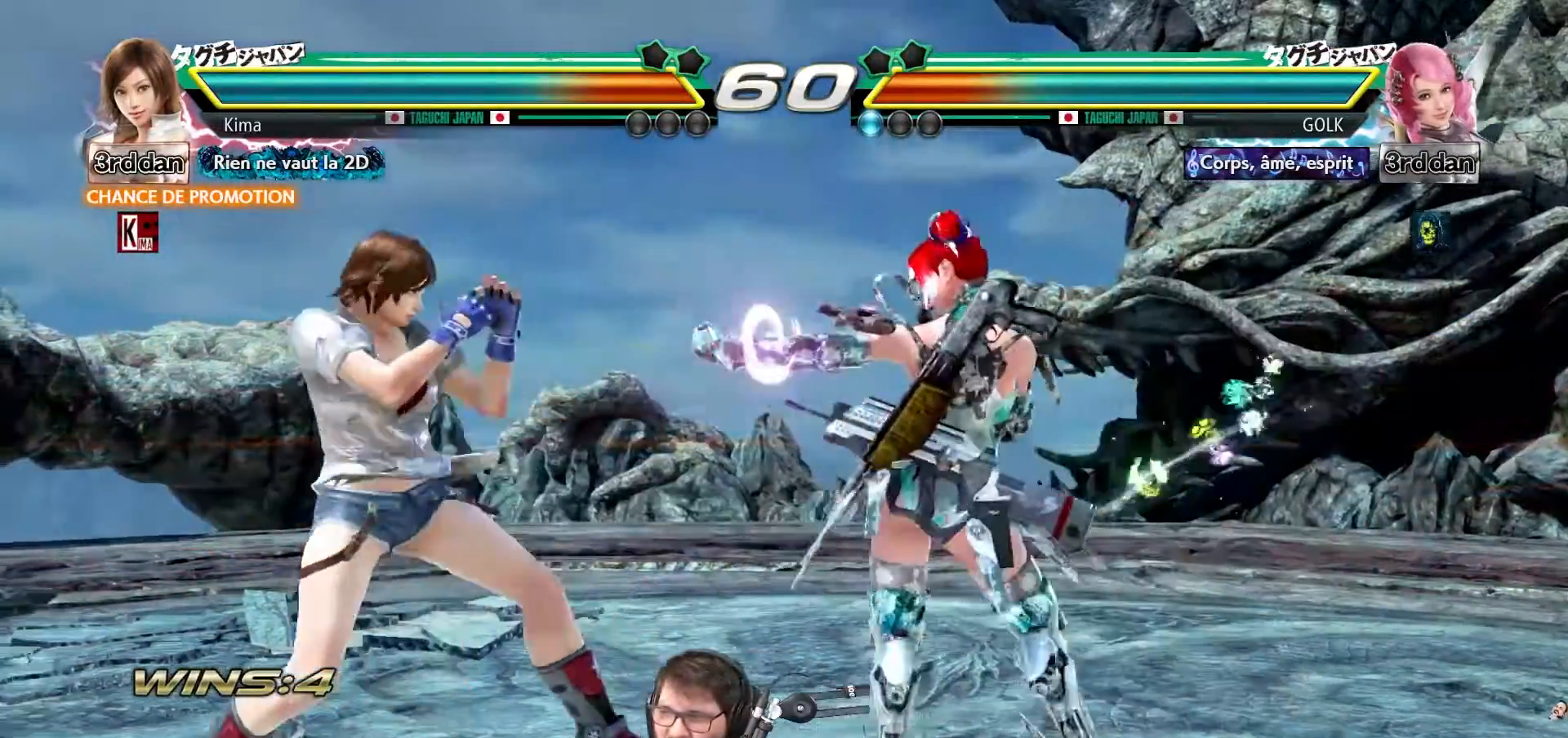
{"dt_ms": 500, "buttons": [], "left_stick": "left", "events": []}
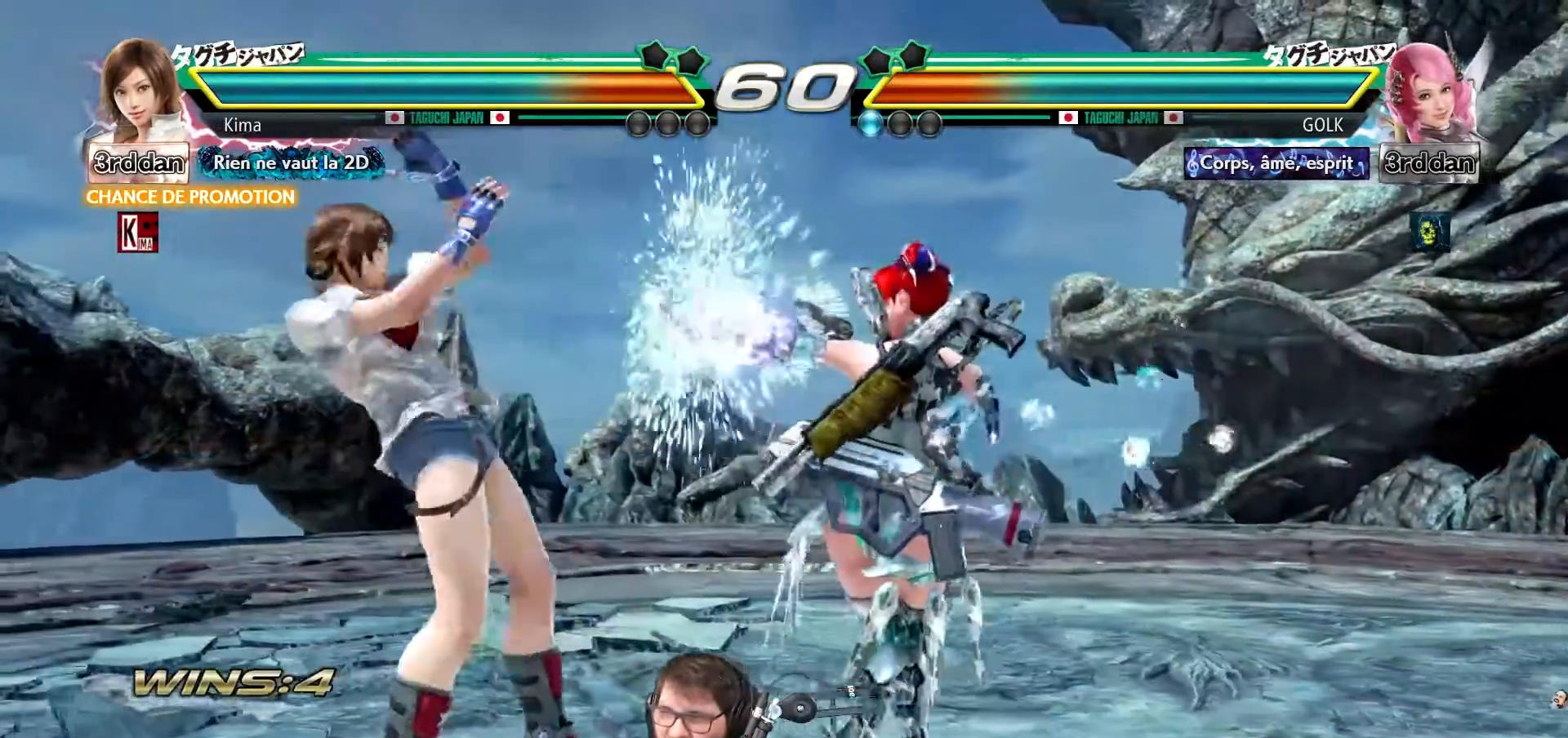
{"dt_ms": 500, "buttons": [], "left_stick": "center", "events": [[117, "left_stick", "center"], [217, "CROSS", "down"], [267, "CIRCLE", "down"], [300, "CROSS", "up"], [350, "CIRCLE", "up"]]}
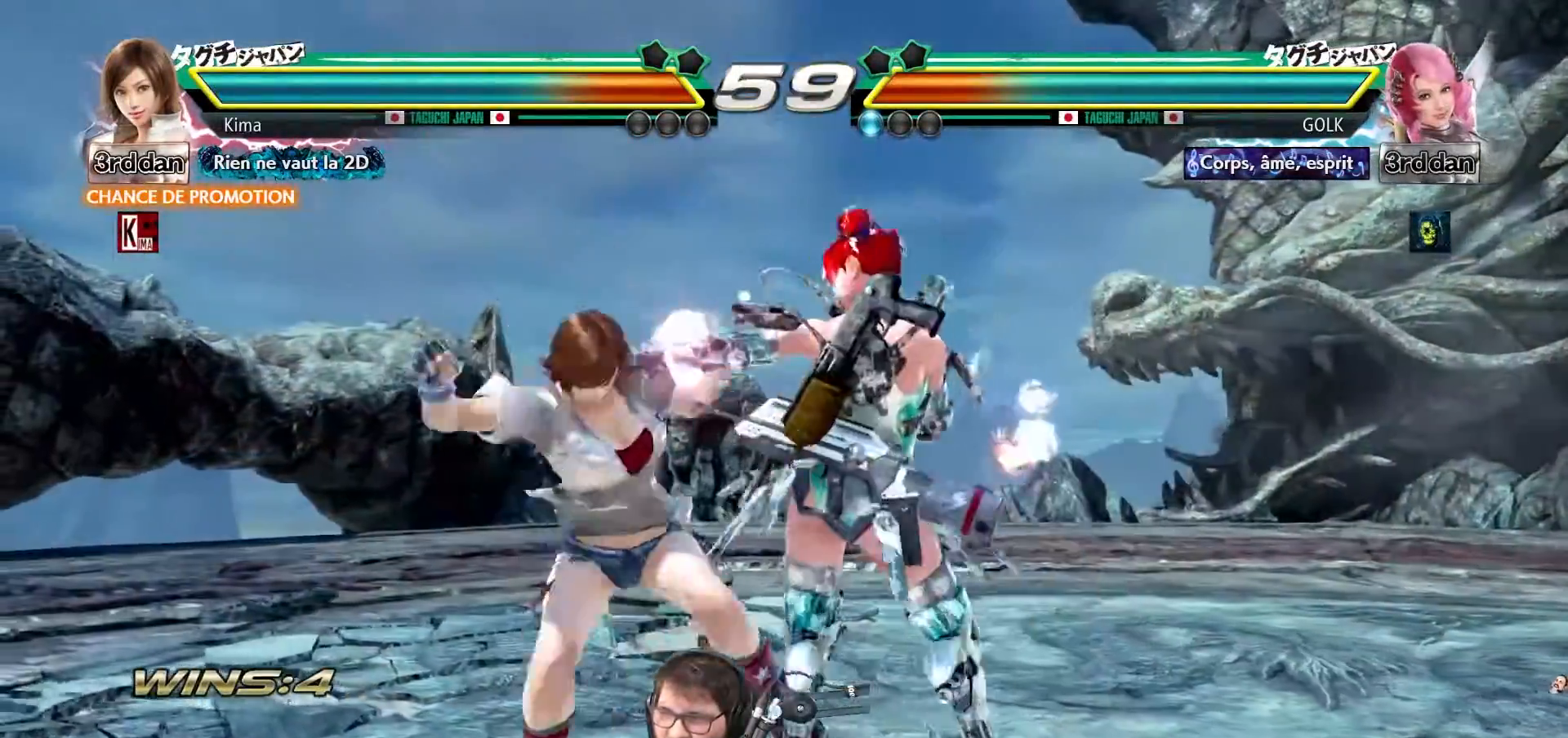
{"dt_ms": 500, "buttons": [], "left_stick": "center", "events": []}
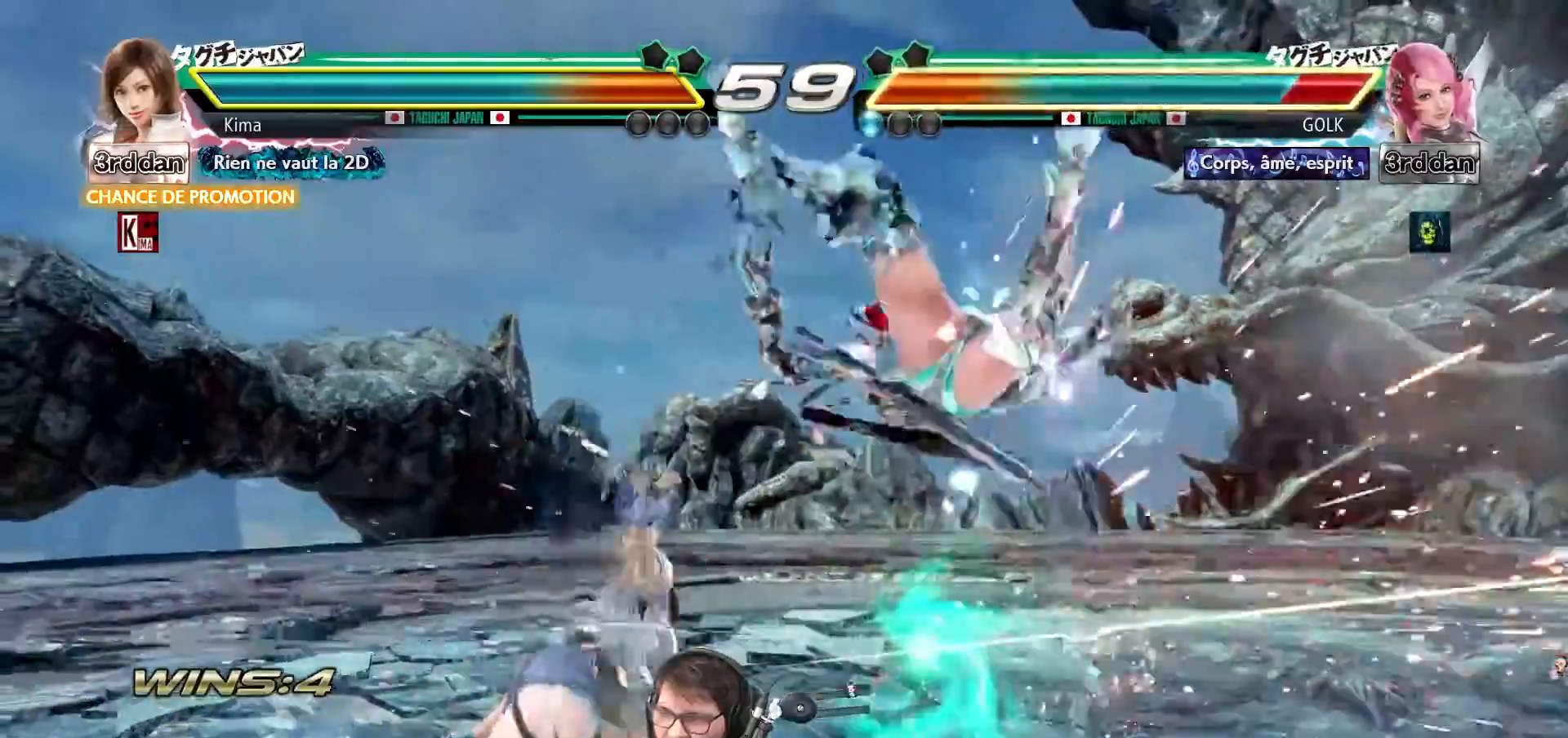
{"dt_ms": 500, "buttons": [], "left_stick": "center", "events": [[267, "SQUARE", "down"], [433, "SQUARE", "up"]]}
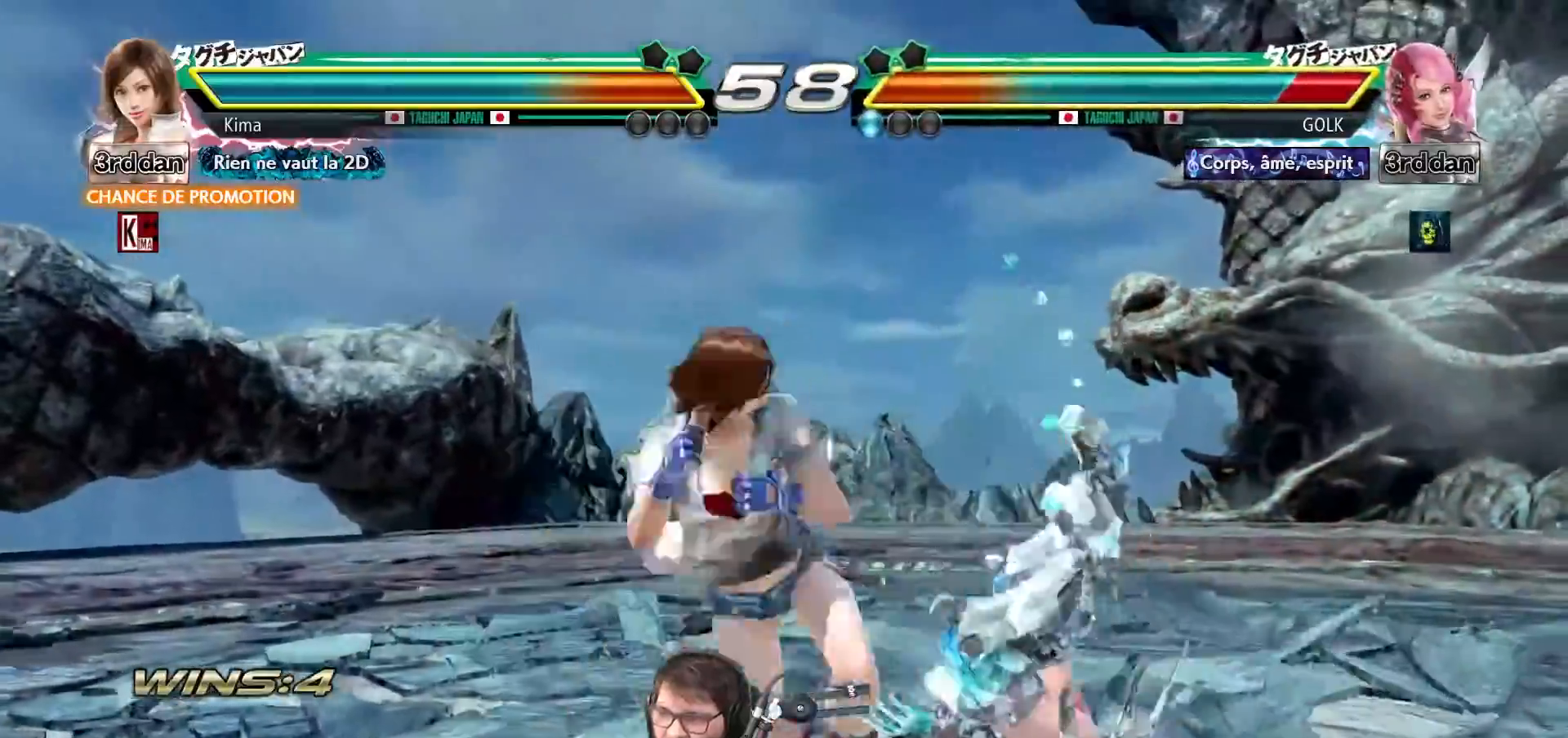
{"dt_ms": 500, "buttons": ["CIRCLE"], "left_stick": "center", "events": [[433, "CIRCLE", "down"], [450, "SQUARE", "down"], [500, "SQUARE", "up"]]}
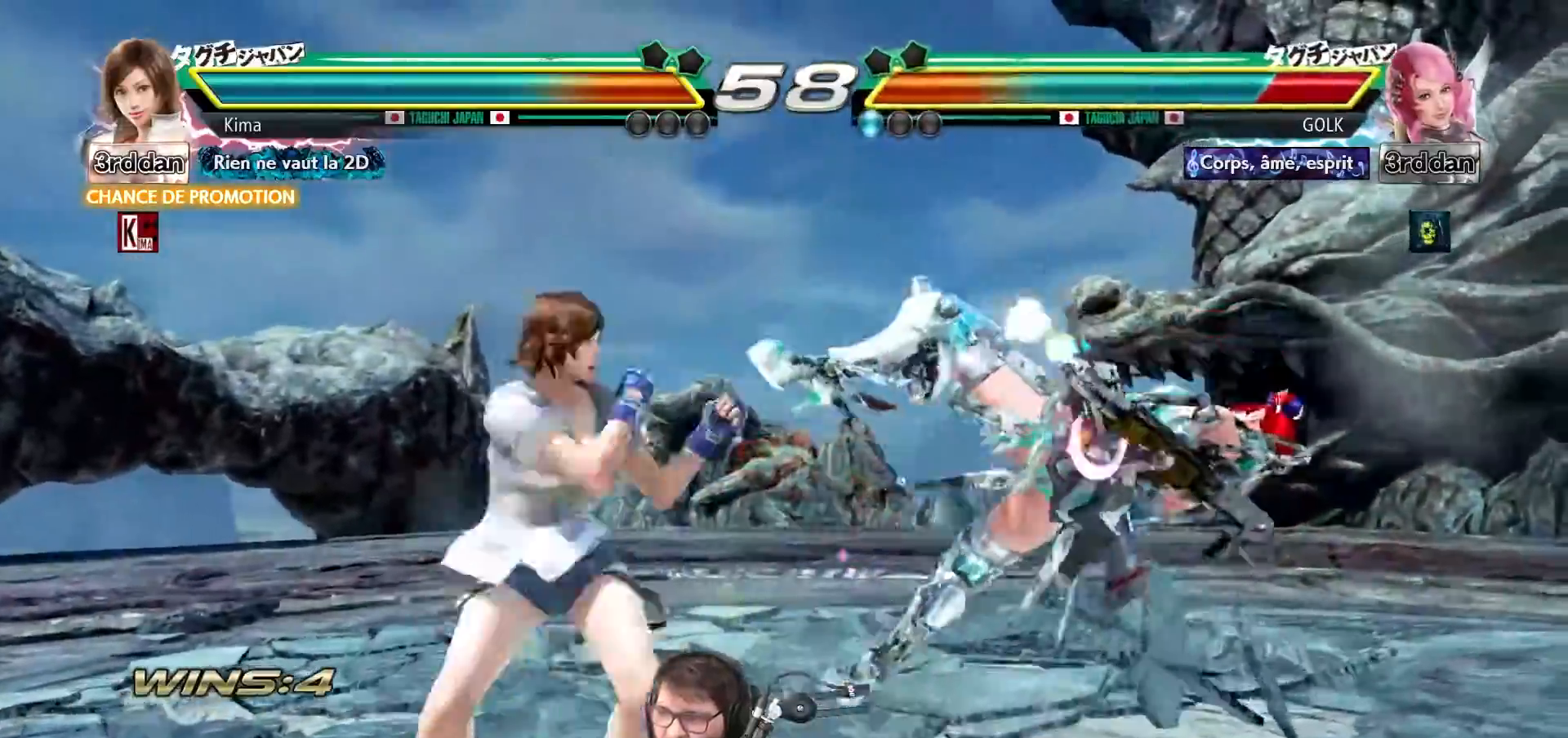
{"dt_ms": 500, "buttons": [], "left_stick": "center", "events": [[17, "CIRCLE", "up"]]}
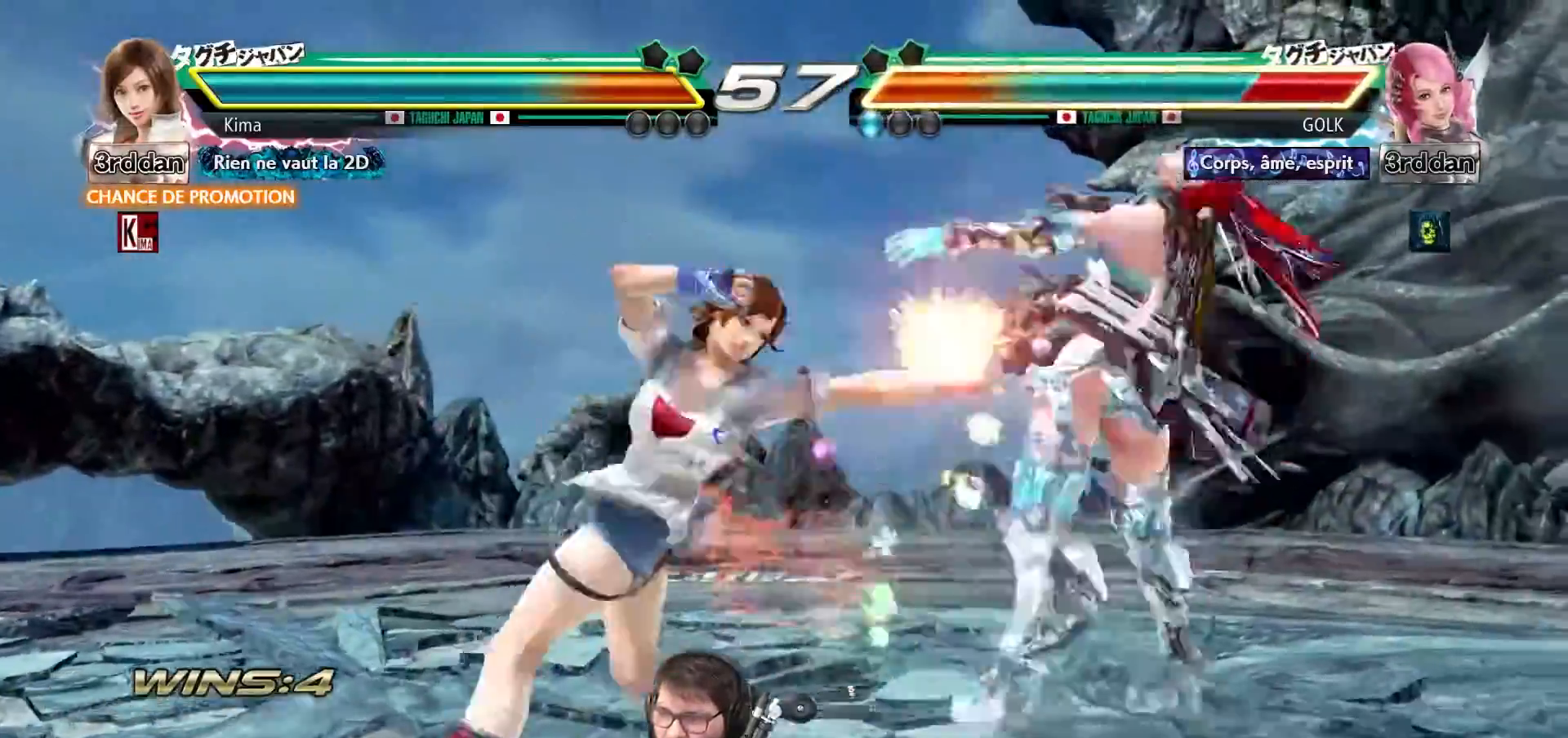
{"dt_ms": 500, "buttons": [], "left_stick": "center", "events": [[367, "TRIANGLE", "down"], [467, "TRIANGLE", "up"]]}
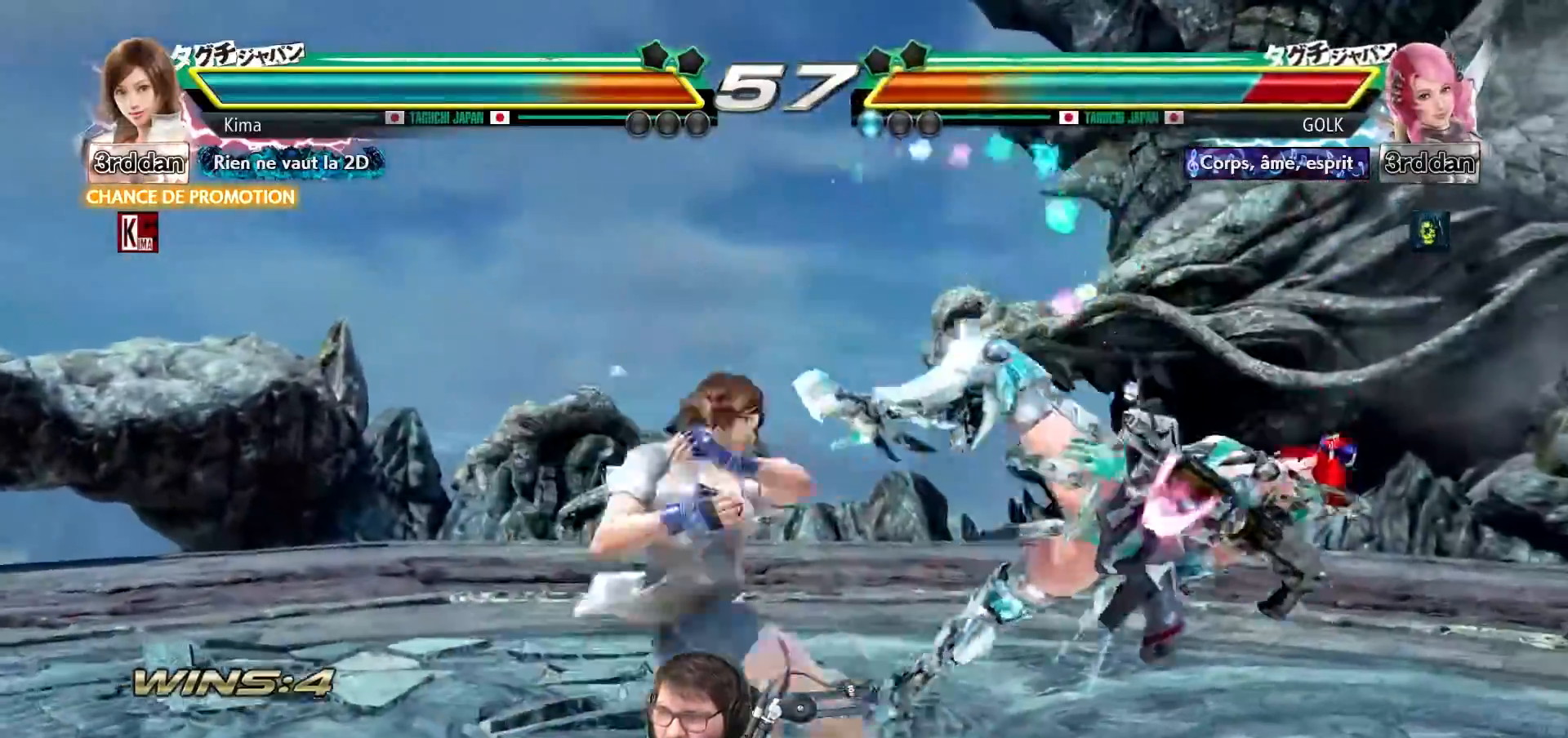
{"dt_ms": 500, "buttons": ["SQUARE", "TRIANGLE"], "left_stick": "center", "events": [[67, "SQUARE", "down"], [67, "TRIANGLE", "down"], [133, "SQUARE", "up"], [133, "TRIANGLE", "up"], [200, "TRIANGLE", "down"], [217, "SQUARE", "down"], [267, "SQUARE", "up"], [267, "TRIANGLE", "up"], [333, "SQUARE", "down"], [333, "TRIANGLE", "down"], [400, "SQUARE", "up"], [417, "TRIANGLE", "up"], [483, "SQUARE", "down"], [483, "TRIANGLE", "down"]]}
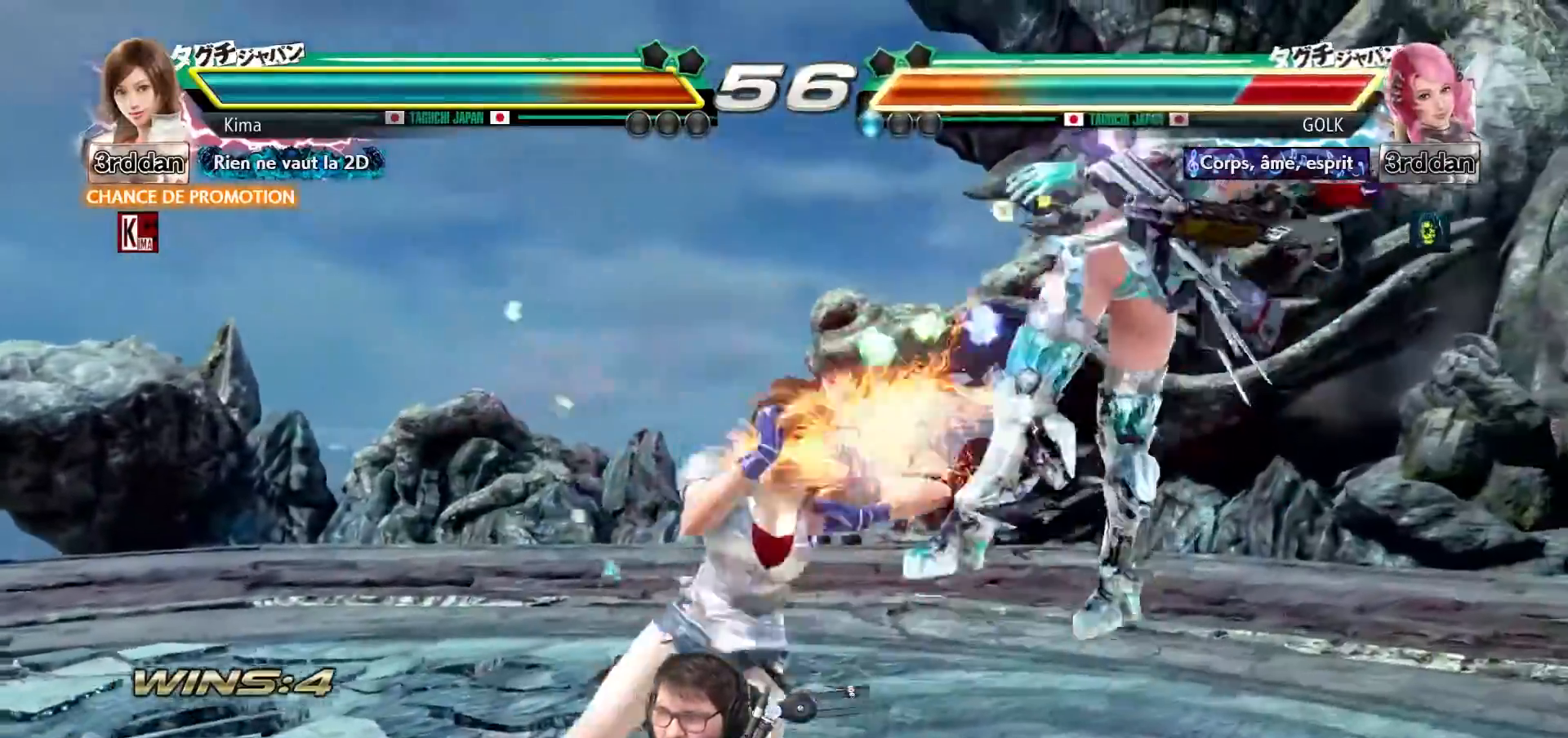
{"dt_ms": 500, "buttons": [], "left_stick": "center", "events": [[33, "TRIANGLE", "up"], [50, "SQUARE", "up"], [117, "SQUARE", "down"], [117, "TRIANGLE", "down"], [200, "SQUARE", "up"], [200, "TRIANGLE", "up"], [267, "SQUARE", "down"], [267, "TRIANGLE", "down"], [367, "SQUARE", "up"], [367, "TRIANGLE", "up"]]}
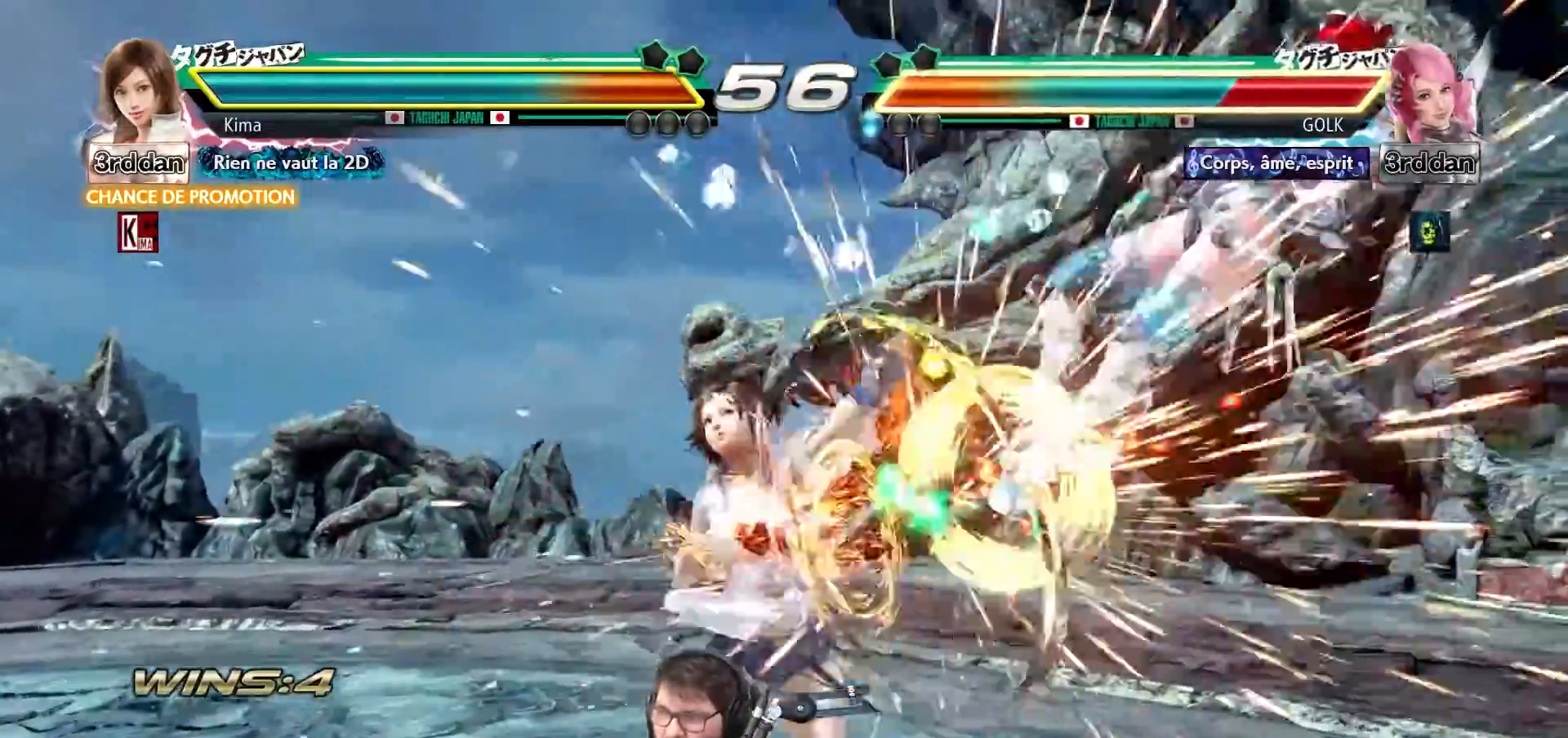
{"dt_ms": 1000, "buttons": [], "left_stick": "right"}
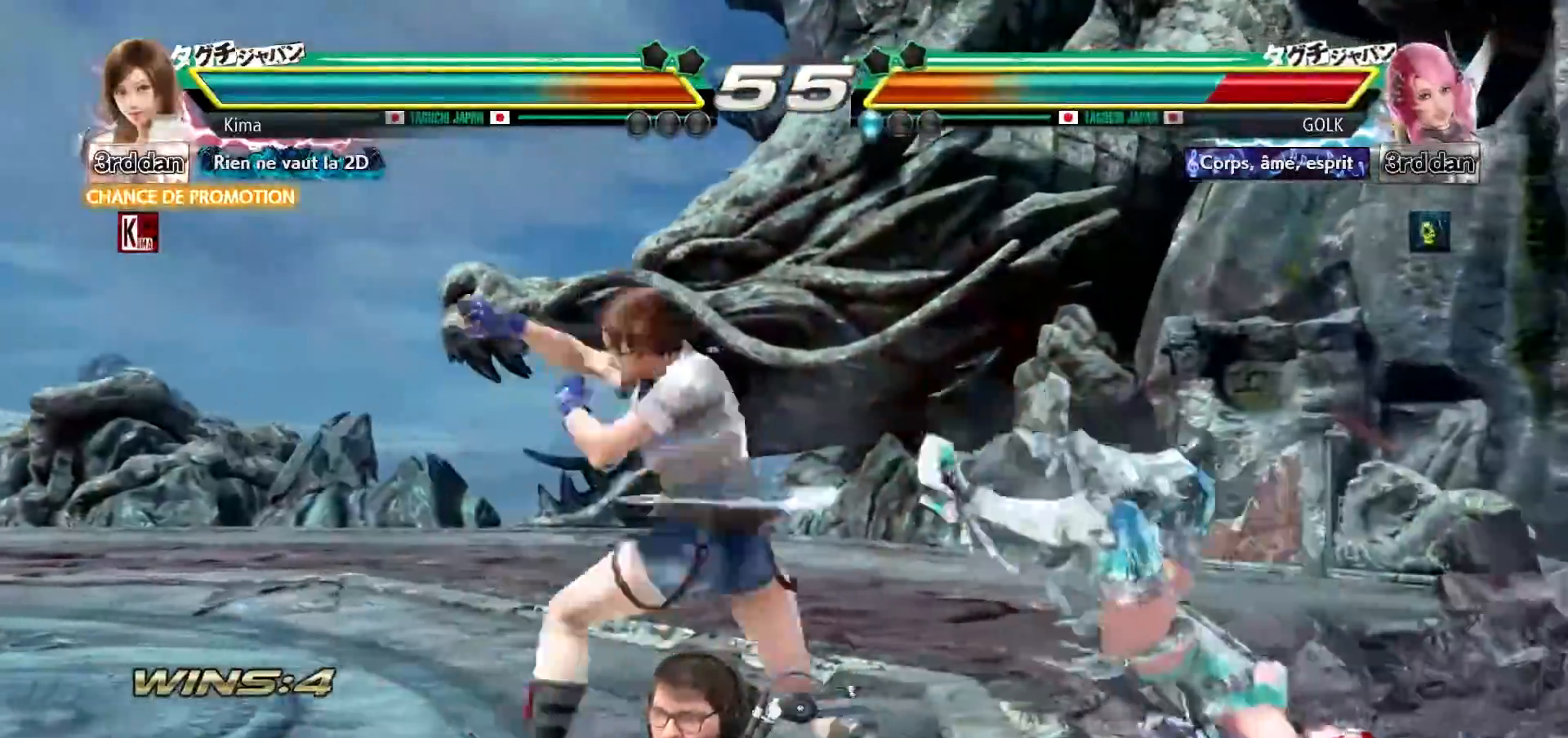
{"dt_ms": 1000, "buttons": [], "left_stick": "center"}
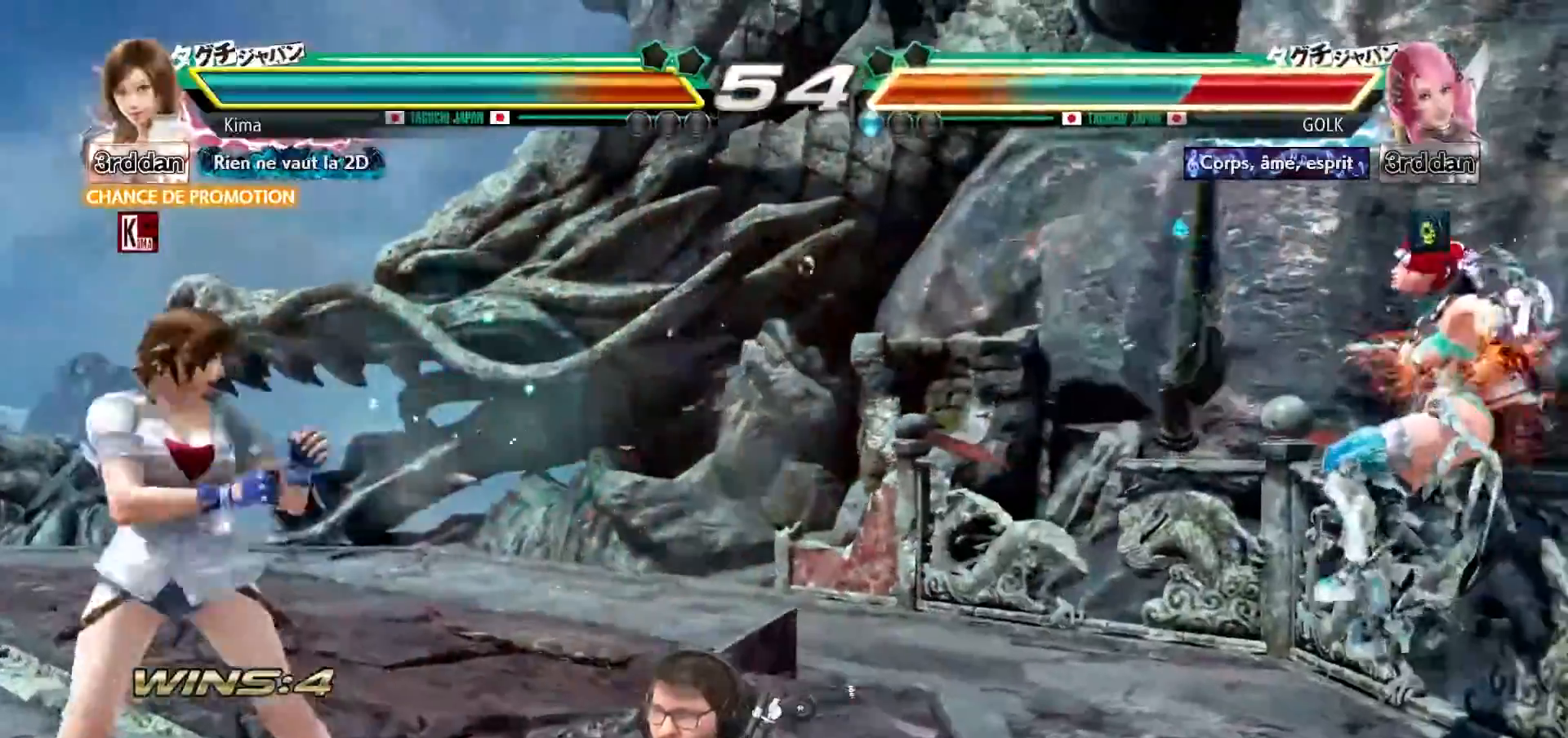
{"dt_ms": 500, "buttons": [], "left_stick": "center", "events": [[33, "left_stick", "right"], [117, "left_stick", "center"], [183, "left_stick", "right"], [433, "left_stick", "center"]]}
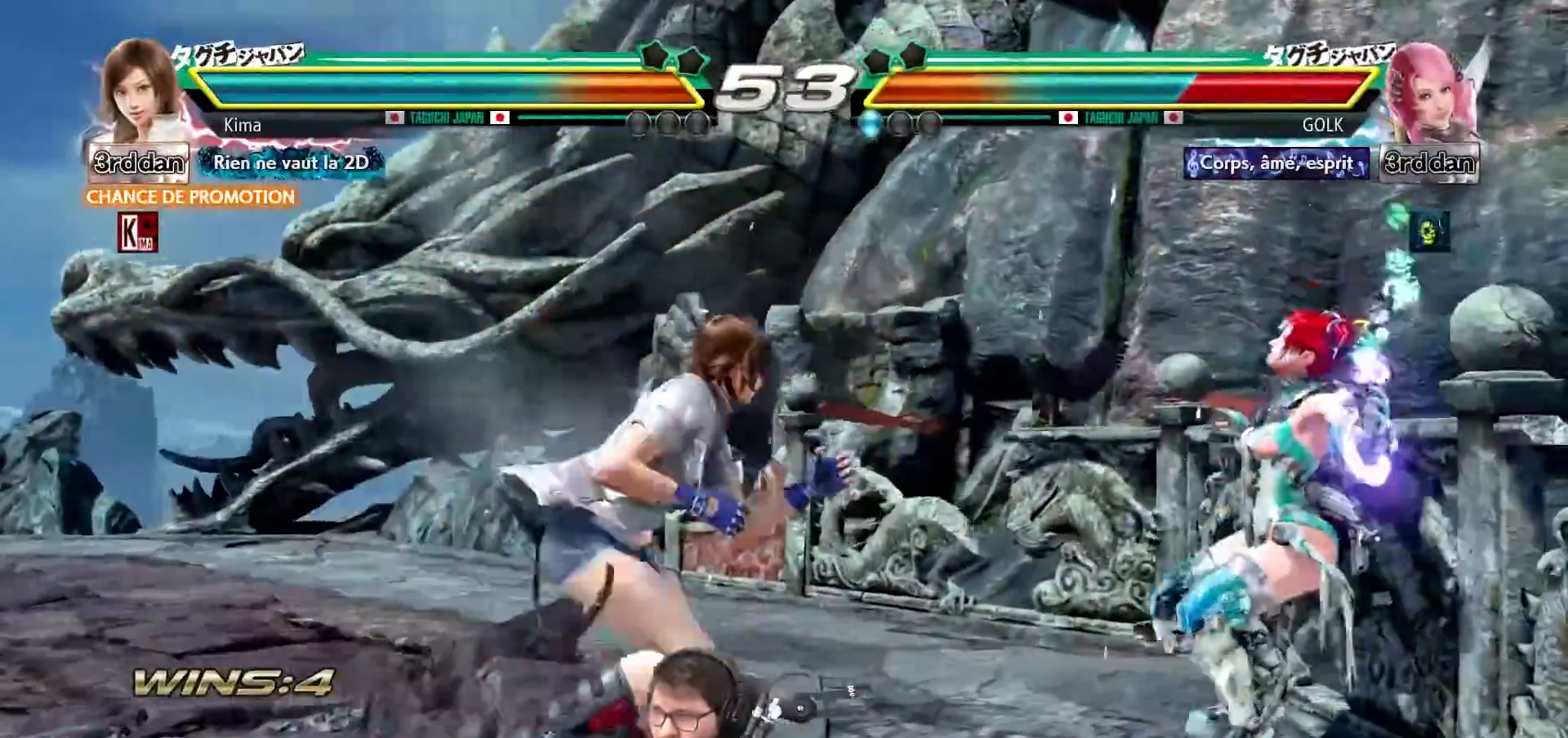
{"dt_ms": 500, "buttons": [], "left_stick": "center", "events": [[50, "CROSS", "down"], [200, "CROSS", "up"]]}
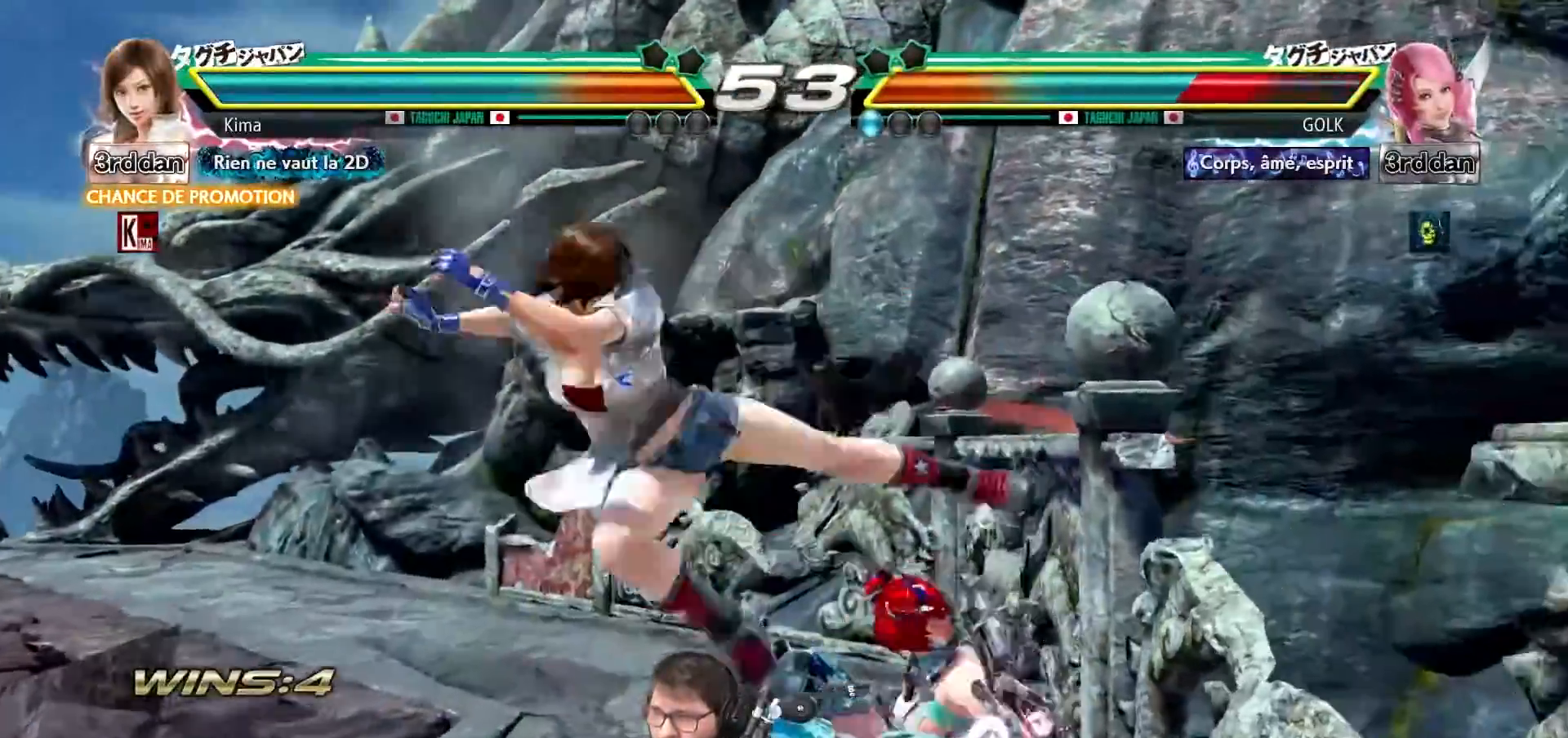
{"dt_ms": 500, "buttons": [], "left_stick": "left", "events": [[333, "left_stick", "down-left"], [483, "left_stick", "left"]]}
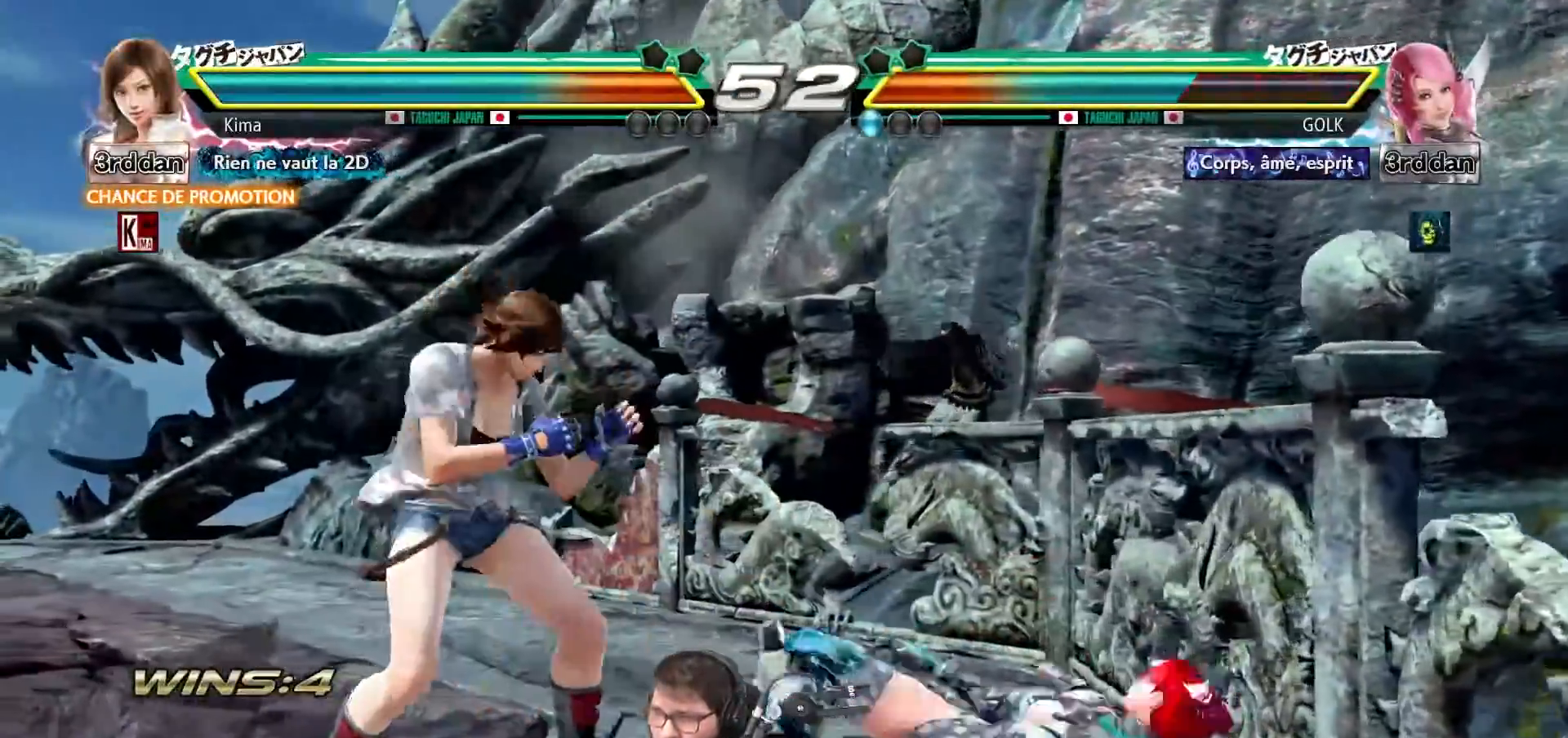
{"dt_ms": 500, "buttons": [], "left_stick": "left", "events": []}
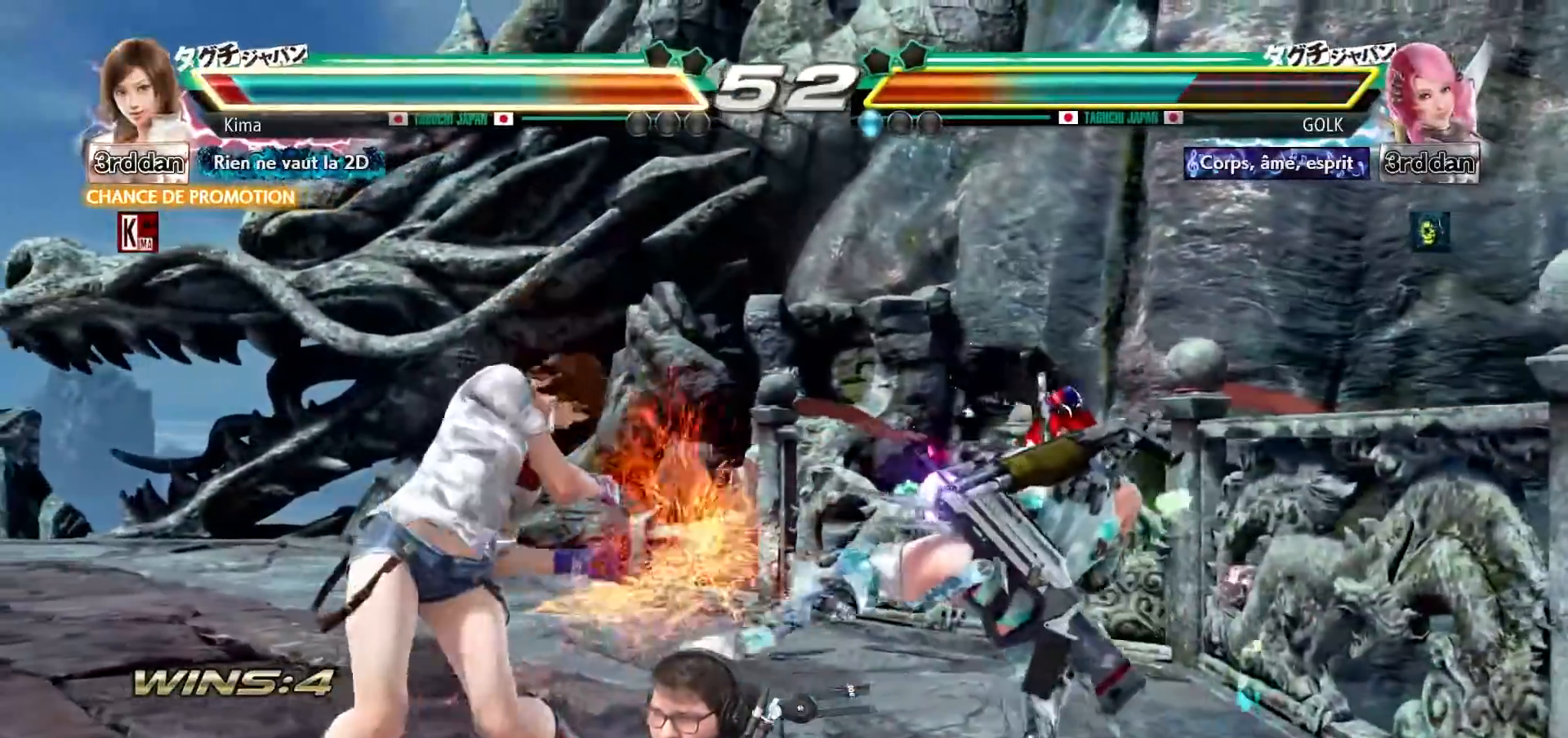
{"dt_ms": 500, "buttons": [], "left_stick": "center", "events": [[200, "left_stick", "down-right"], [233, "TRIANGLE", "down"], [333, "TRIANGLE", "up"], [400, "TRIANGLE", "down"], [417, "left_stick", "center"], [467, "TRIANGLE", "up"]]}